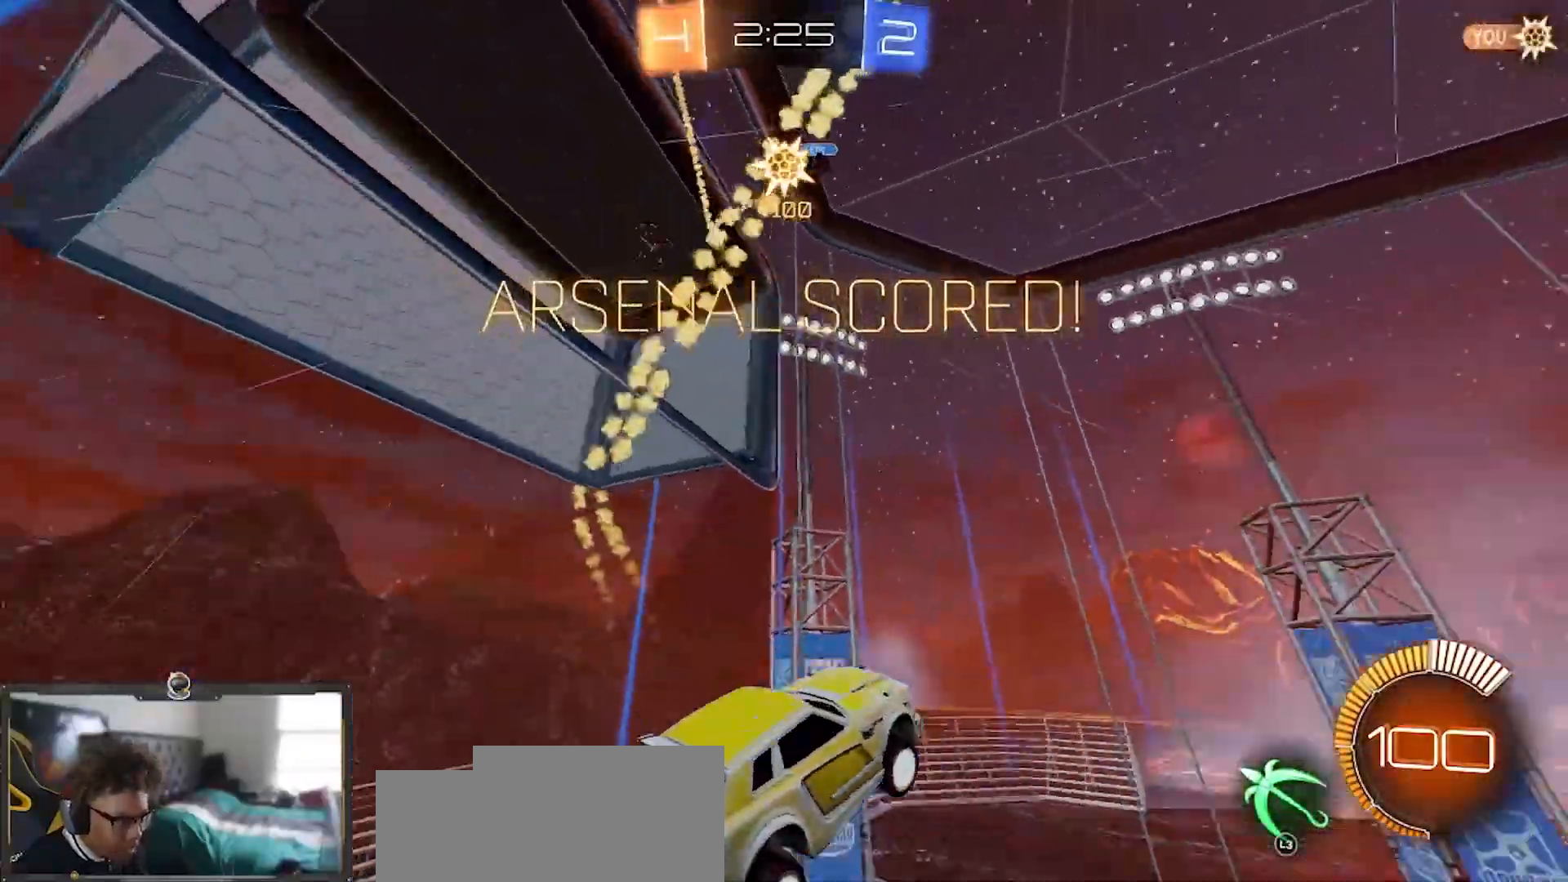
Gameplay with a controller (PlayStation layout); each line is a JSON object with the inputs held at the frame after it. "events" lists button and stick changes between this image and that frame as [ms after this image, input, new state], when the widget could be followed in between. Not read: START.
{"buttons": ["L1", "R1", "R2"], "left_stick": "left", "right_stick": "center", "events": [[17, "TRIANGLE", "up"], [334, "L1", "down"], [334, "left_stick", "down-left"], [450, "left_stick", "left"]]}
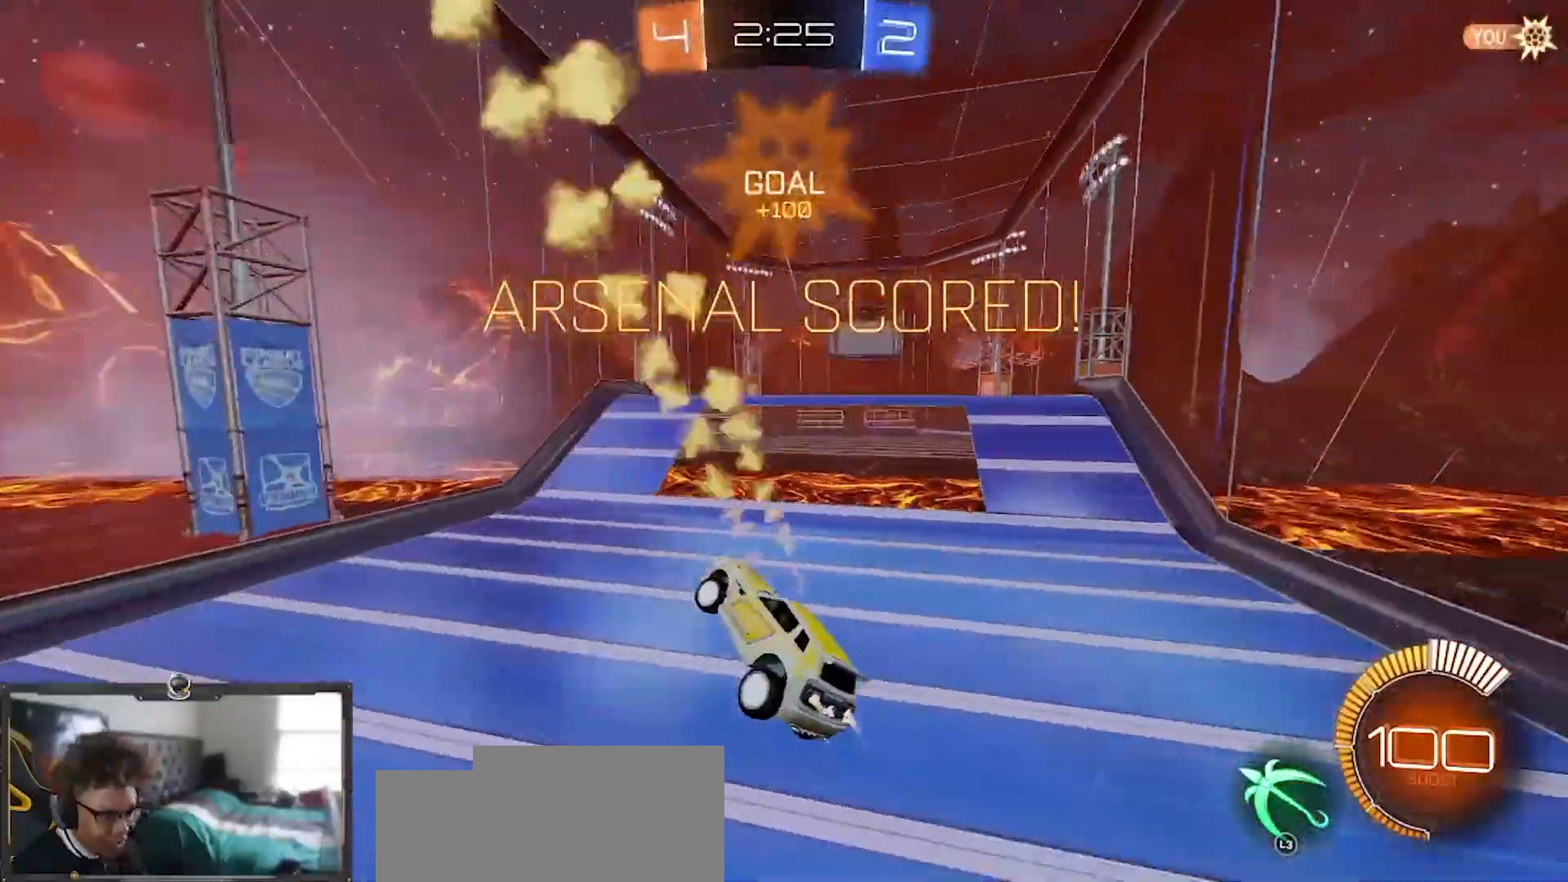
{"buttons": ["R1", "R2"], "left_stick": "up", "right_stick": "center", "events": [[84, "left_stick", "center"], [117, "L1", "up"], [334, "left_stick", "up"]]}
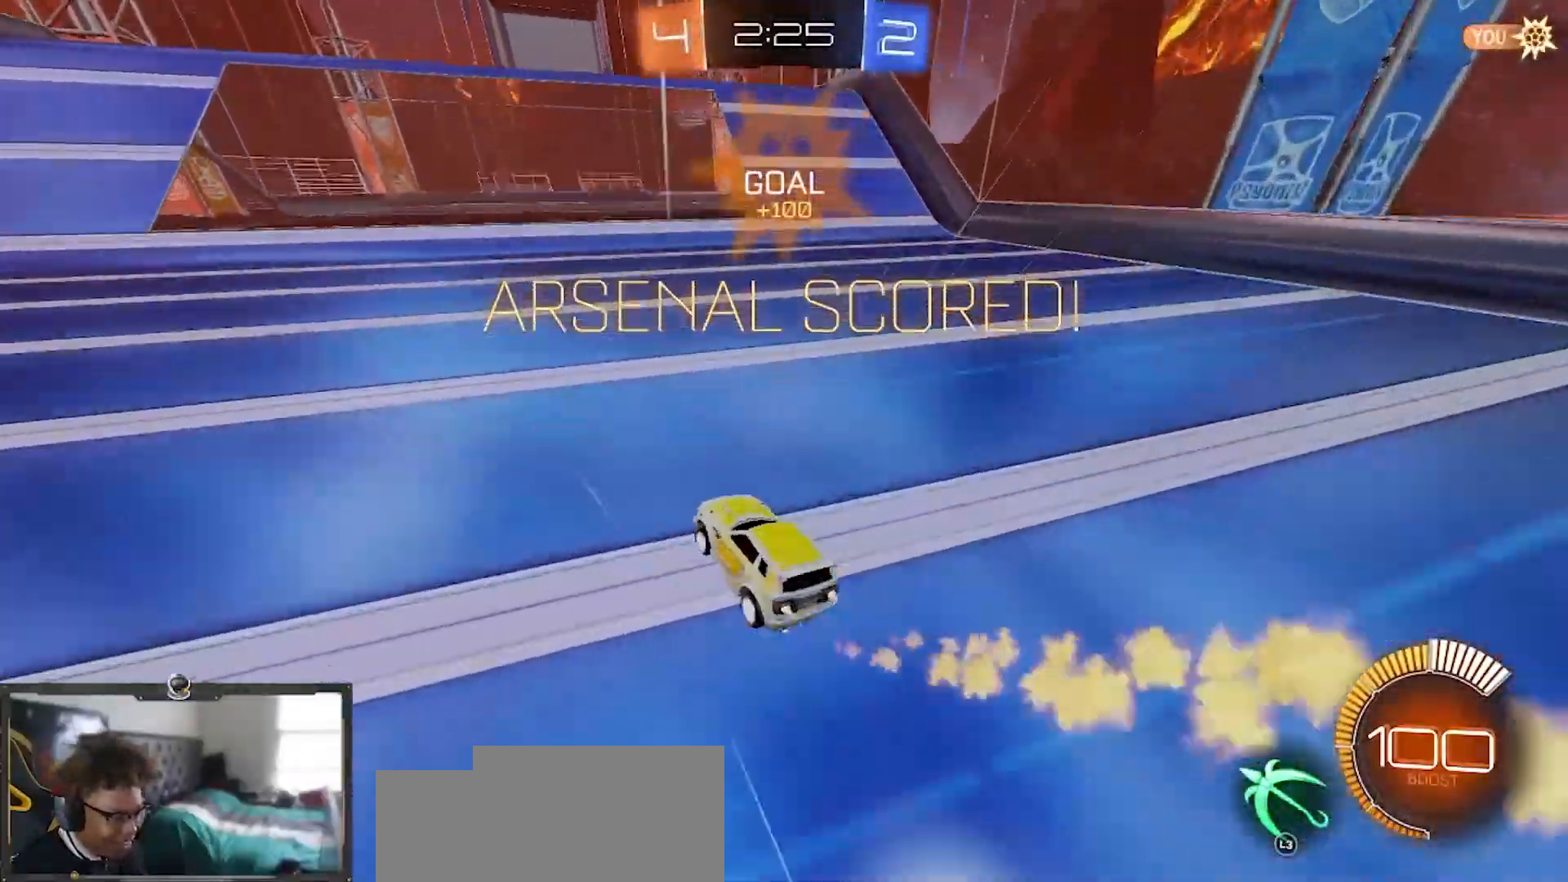
{"buttons": ["CROSS", "SQUARE", "TRIANGLE", "R1", "R2"], "left_stick": "down", "right_stick": "center", "events": [[67, "left_stick", "down-right"], [100, "CROSS", "down"], [133, "left_stick", "down"], [334, "CROSS", "up"], [400, "left_stick", "center"], [417, "CROSS", "down"], [450, "left_stick", "down"], [484, "SQUARE", "down"], [500, "TRIANGLE", "down"]]}
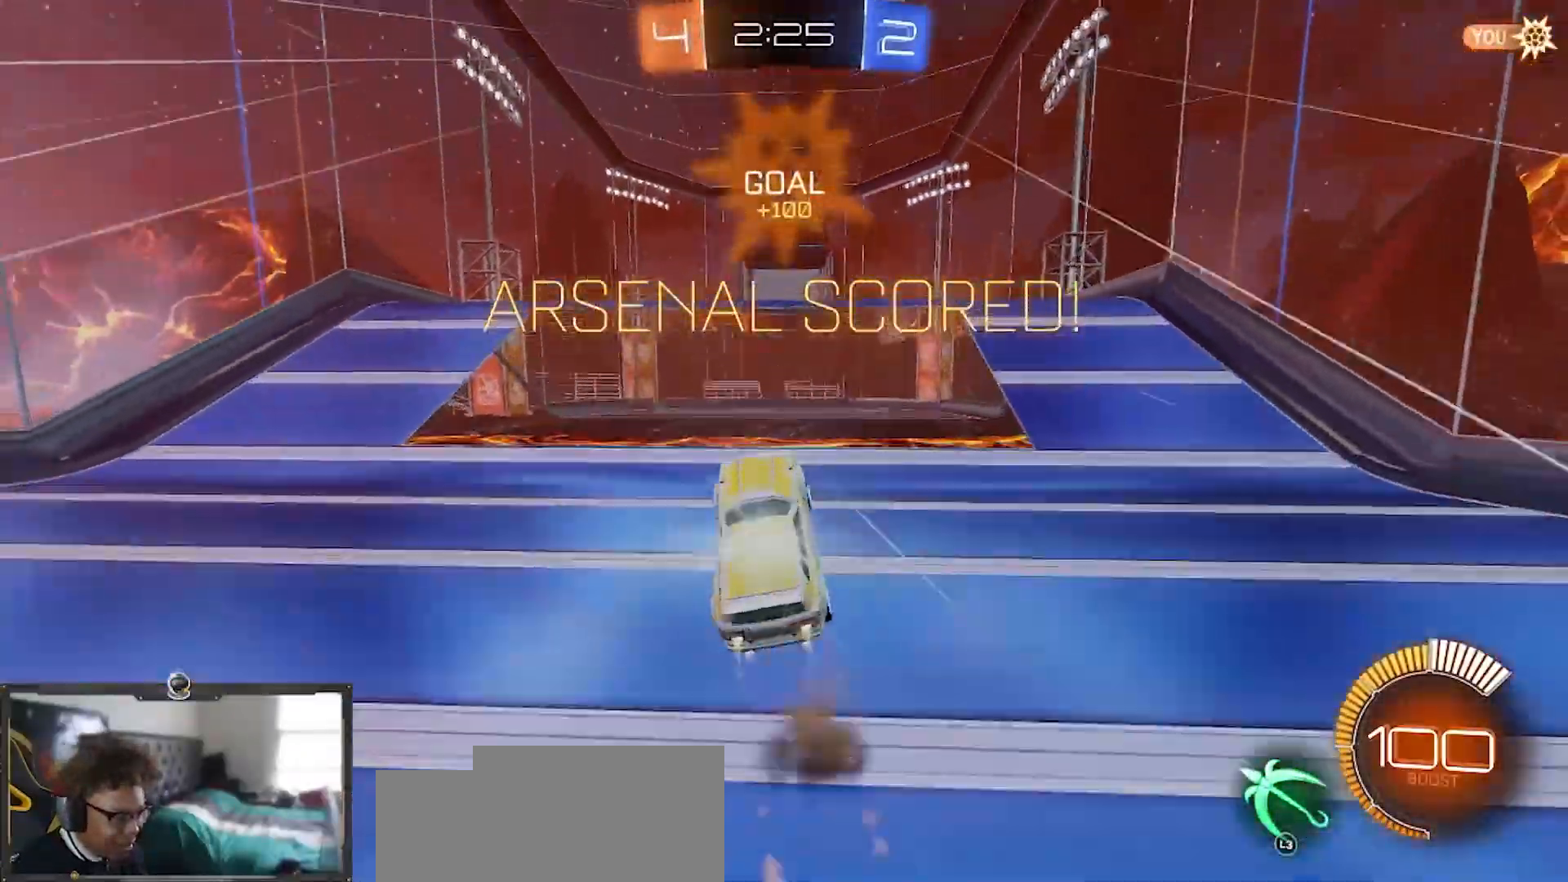
{"buttons": ["SQUARE", "R1", "R2"], "left_stick": "down-left", "right_stick": "center", "events": [[67, "CROSS", "up"], [101, "left_stick", "up-right"], [217, "TRIANGLE", "up"], [301, "left_stick", "up-left"], [434, "left_stick", "down-left"]]}
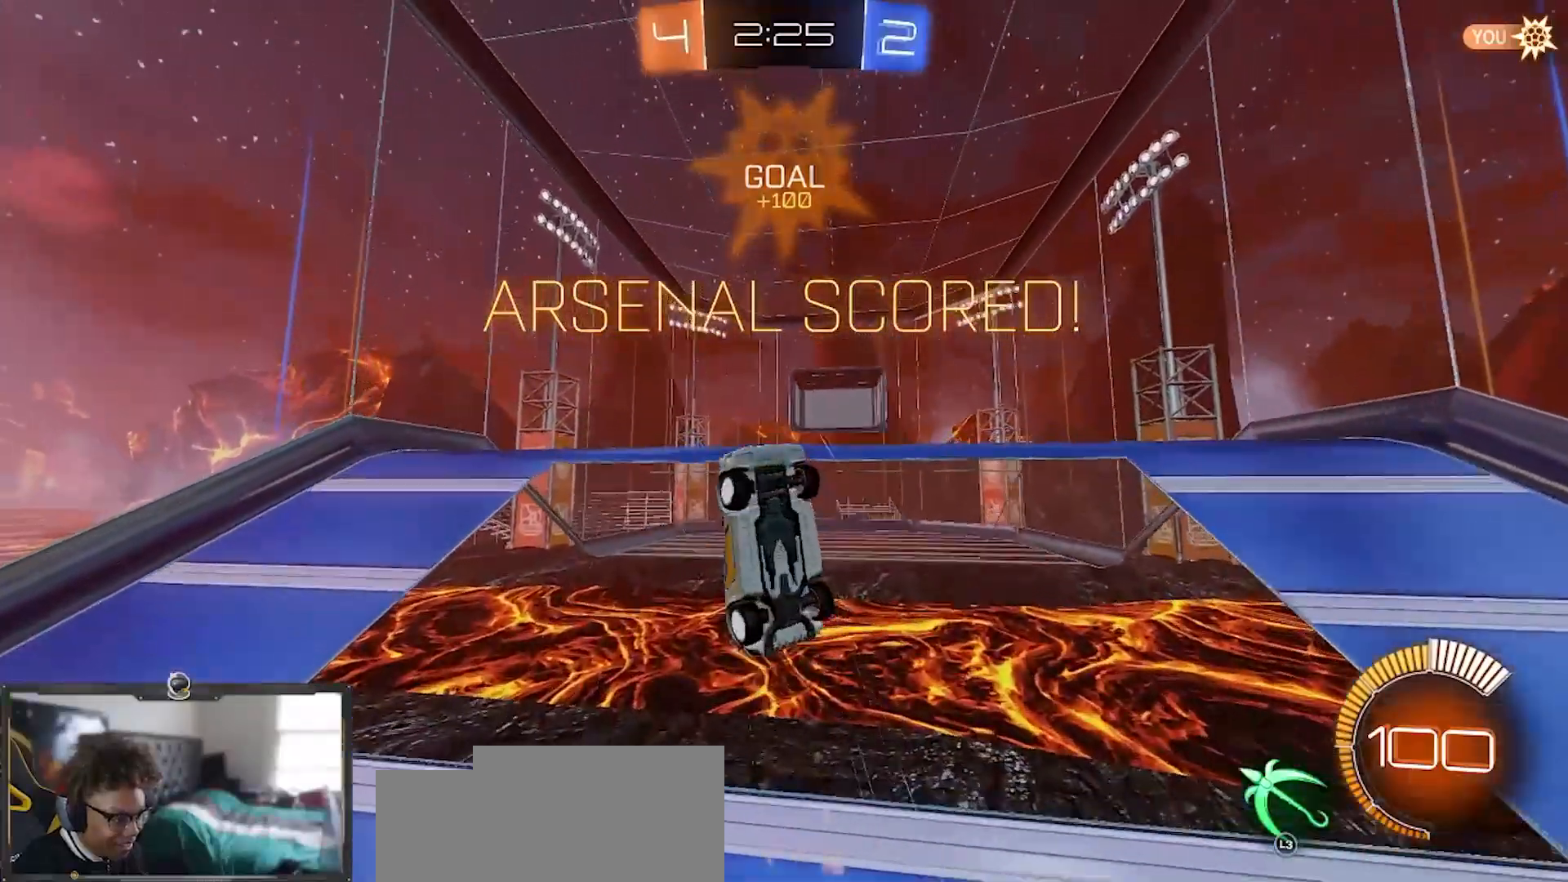
{"buttons": ["SQUARE", "R1", "R2"], "left_stick": "up", "right_stick": "center", "events": [[17, "R1", "up"], [34, "SQUARE", "up"], [134, "R1", "down"], [234, "SQUARE", "down"], [251, "TRIANGLE", "down"], [284, "left_stick", "down"], [417, "TRIANGLE", "up"], [467, "left_stick", "up"]]}
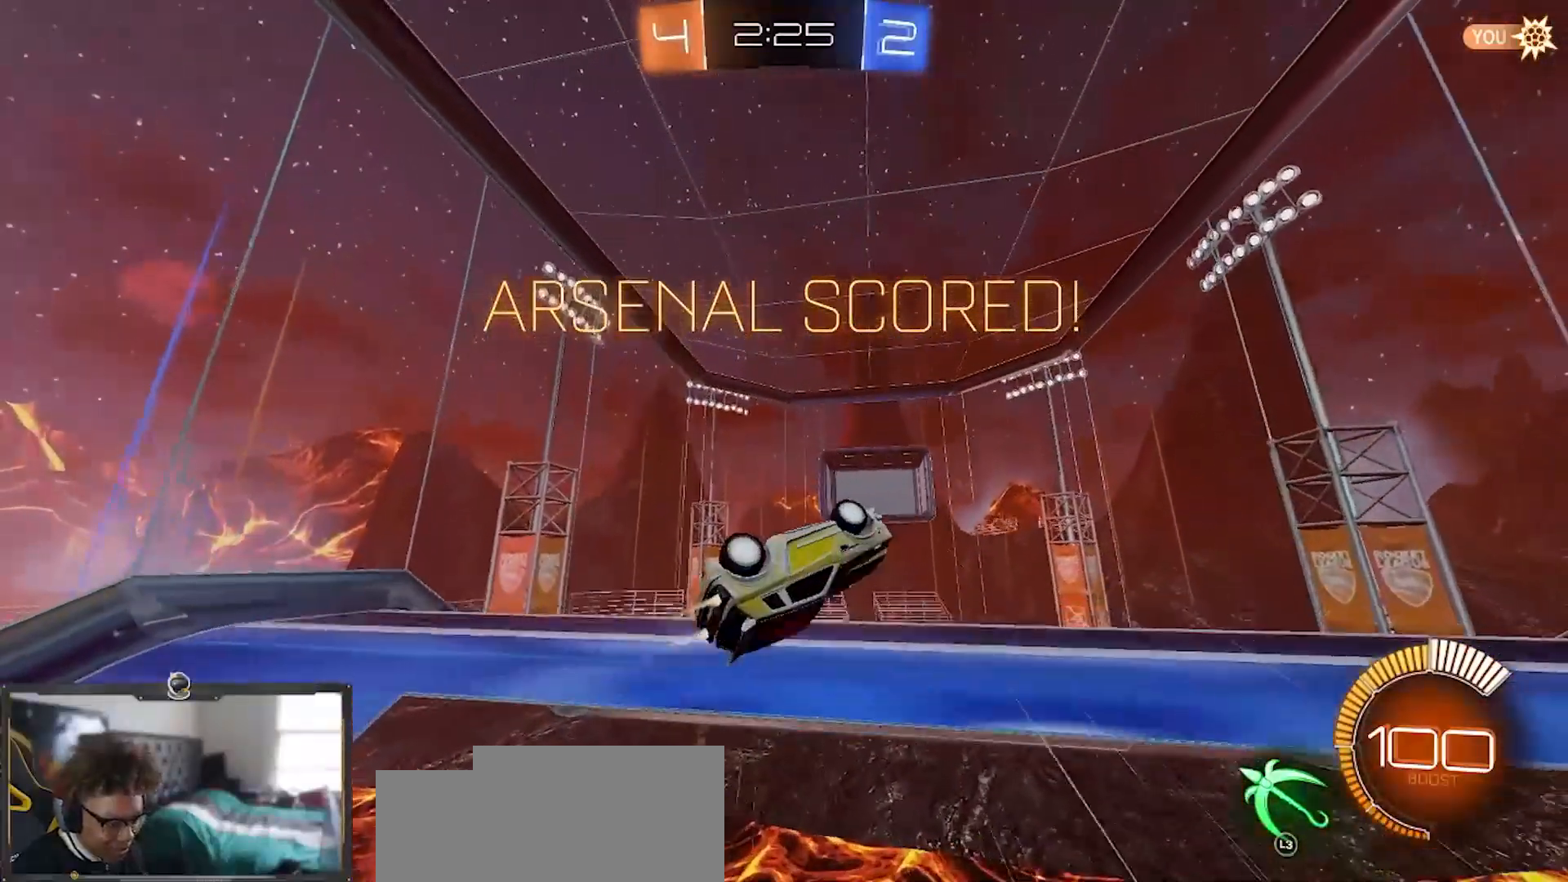
{"buttons": ["SQUARE", "R1", "R2"], "left_stick": "down-left", "right_stick": "center", "events": [[33, "left_stick", "up-left"], [117, "L3", "down"], [250, "L3", "up"], [367, "left_stick", "down-left"]]}
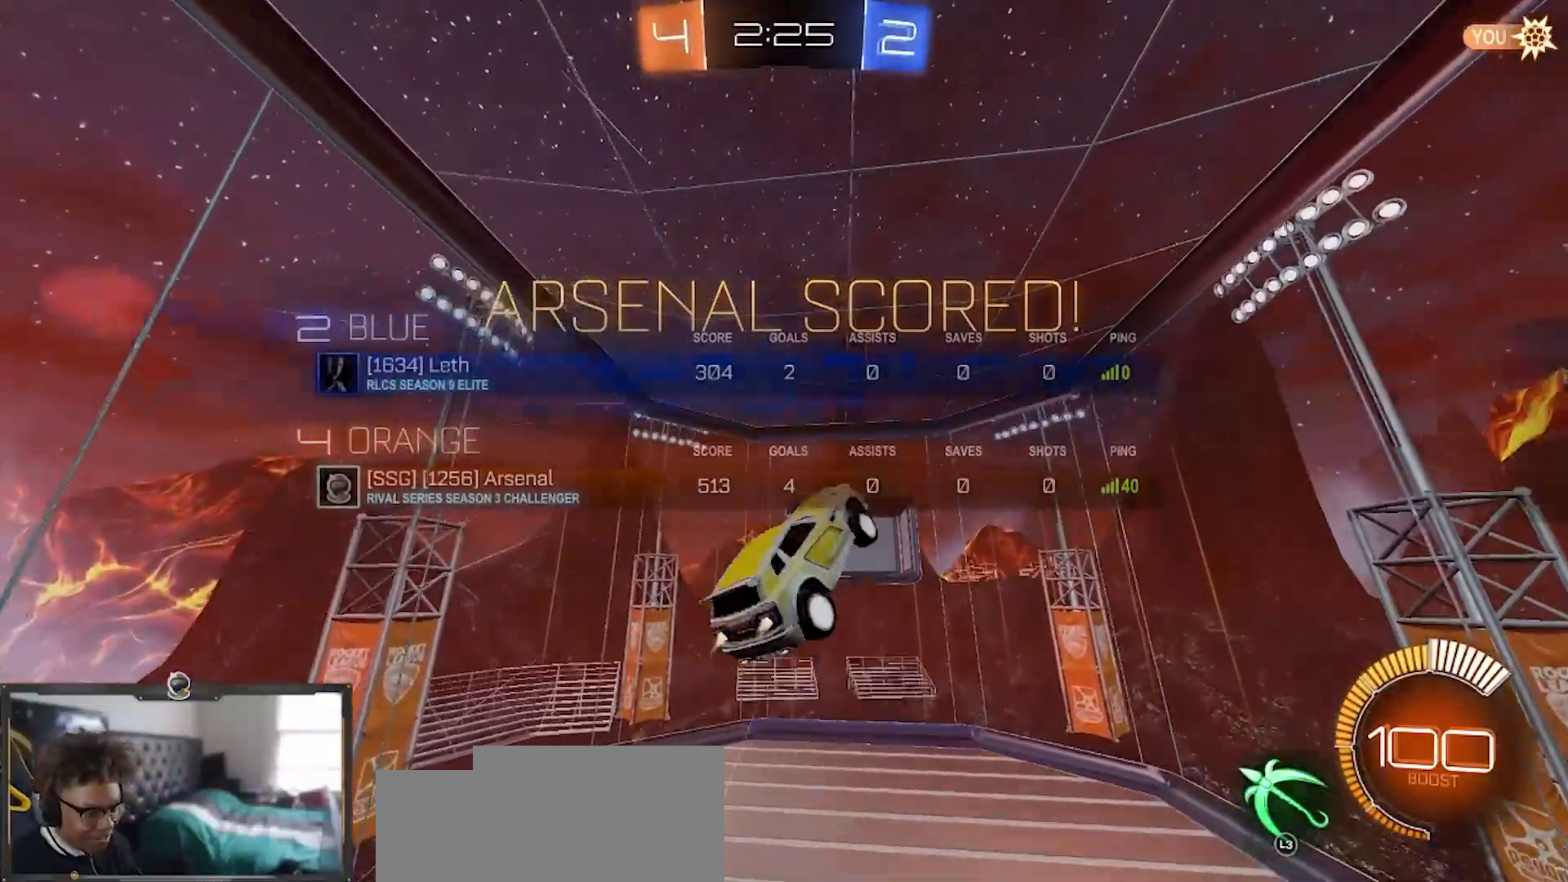
{"buttons": ["SQUARE", "R1", "R2"], "left_stick": "up", "right_stick": "center", "events": [[67, "TRIANGLE", "down"], [150, "left_stick", "down-right"], [200, "TRIANGLE", "up"], [301, "left_stick", "up"]]}
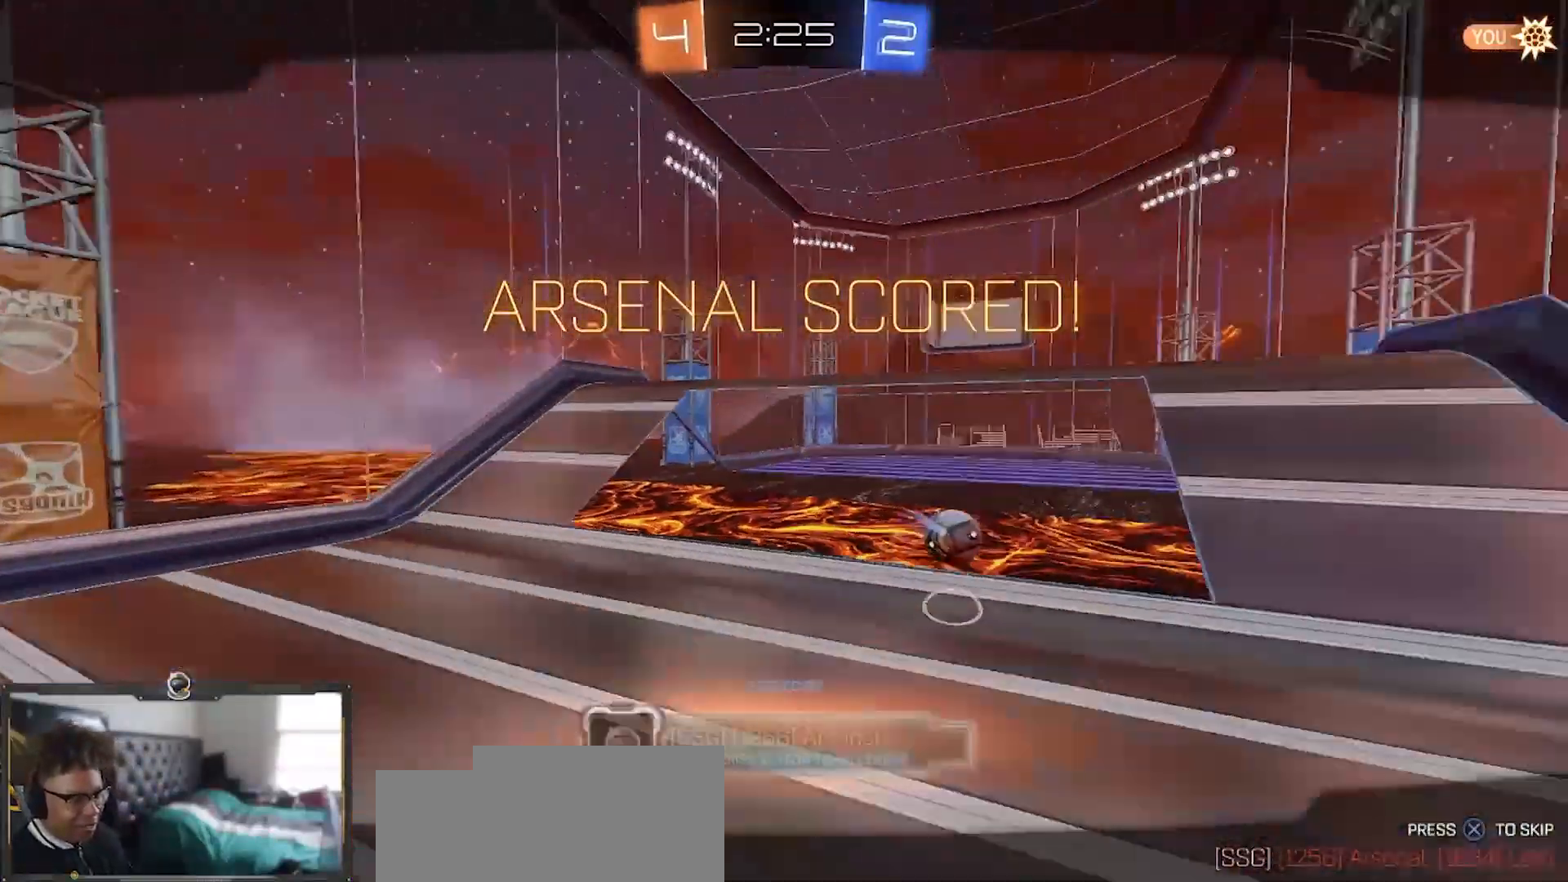
{"buttons": [], "left_stick": "center", "right_stick": "center", "events": [[50, "TRIANGLE", "down"], [83, "left_stick", "center"], [183, "TRIANGLE", "up"], [200, "SQUARE", "up"], [283, "R1", "up"], [300, "R2", "up"], [417, "CROSS", "down"], [484, "CROSS", "up"]]}
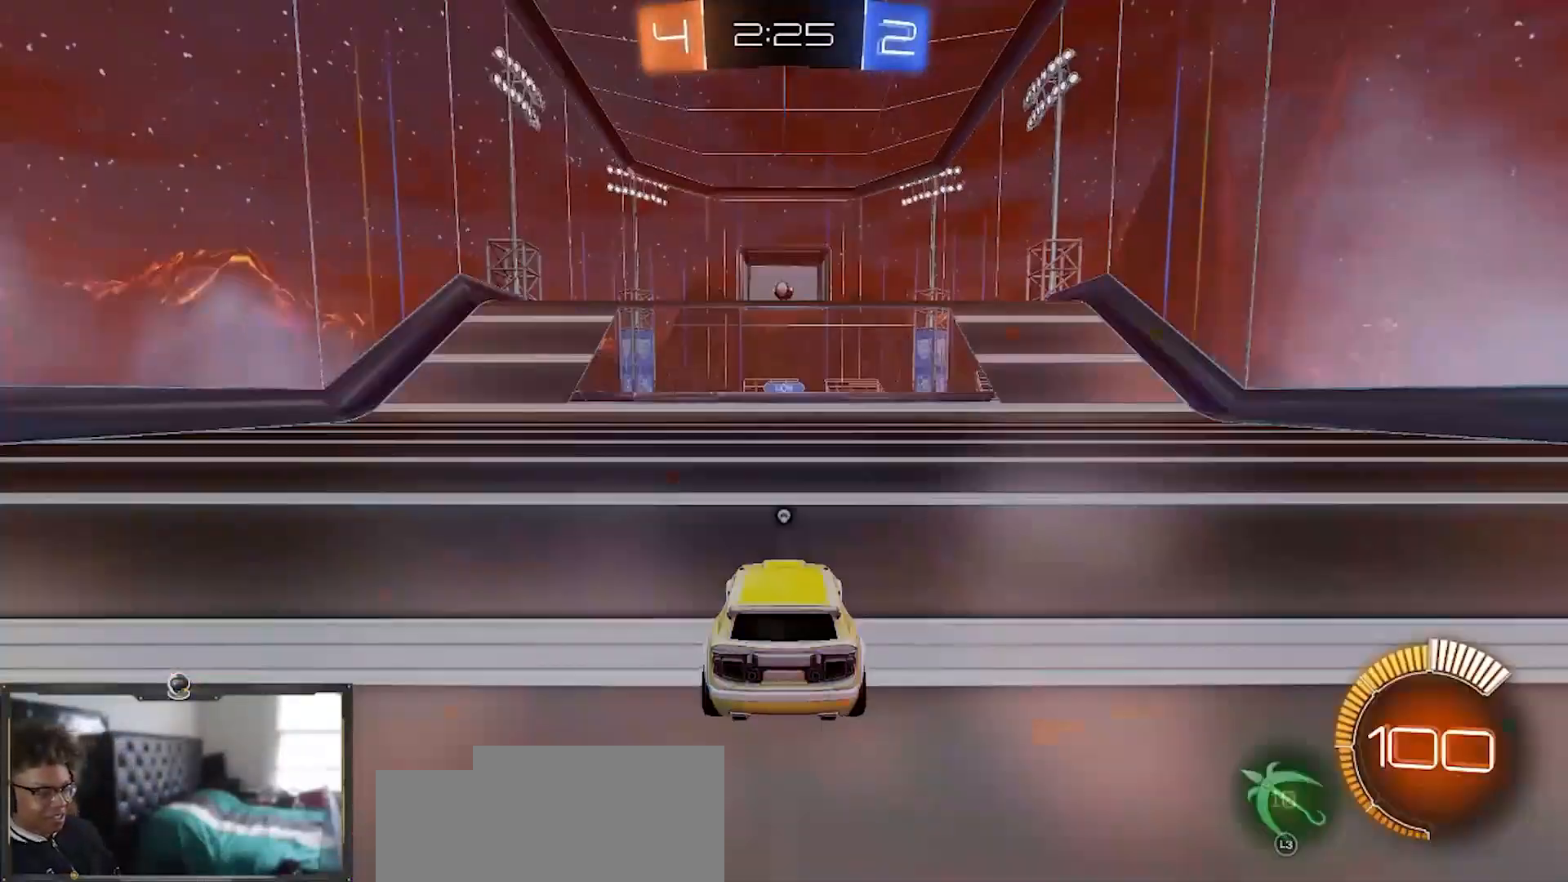
{"buttons": ["CROSS"], "left_stick": "center", "right_stick": "center", "events": [[100, "CROSS", "down"], [234, "CROSS", "up"], [401, "CROSS", "down"]]}
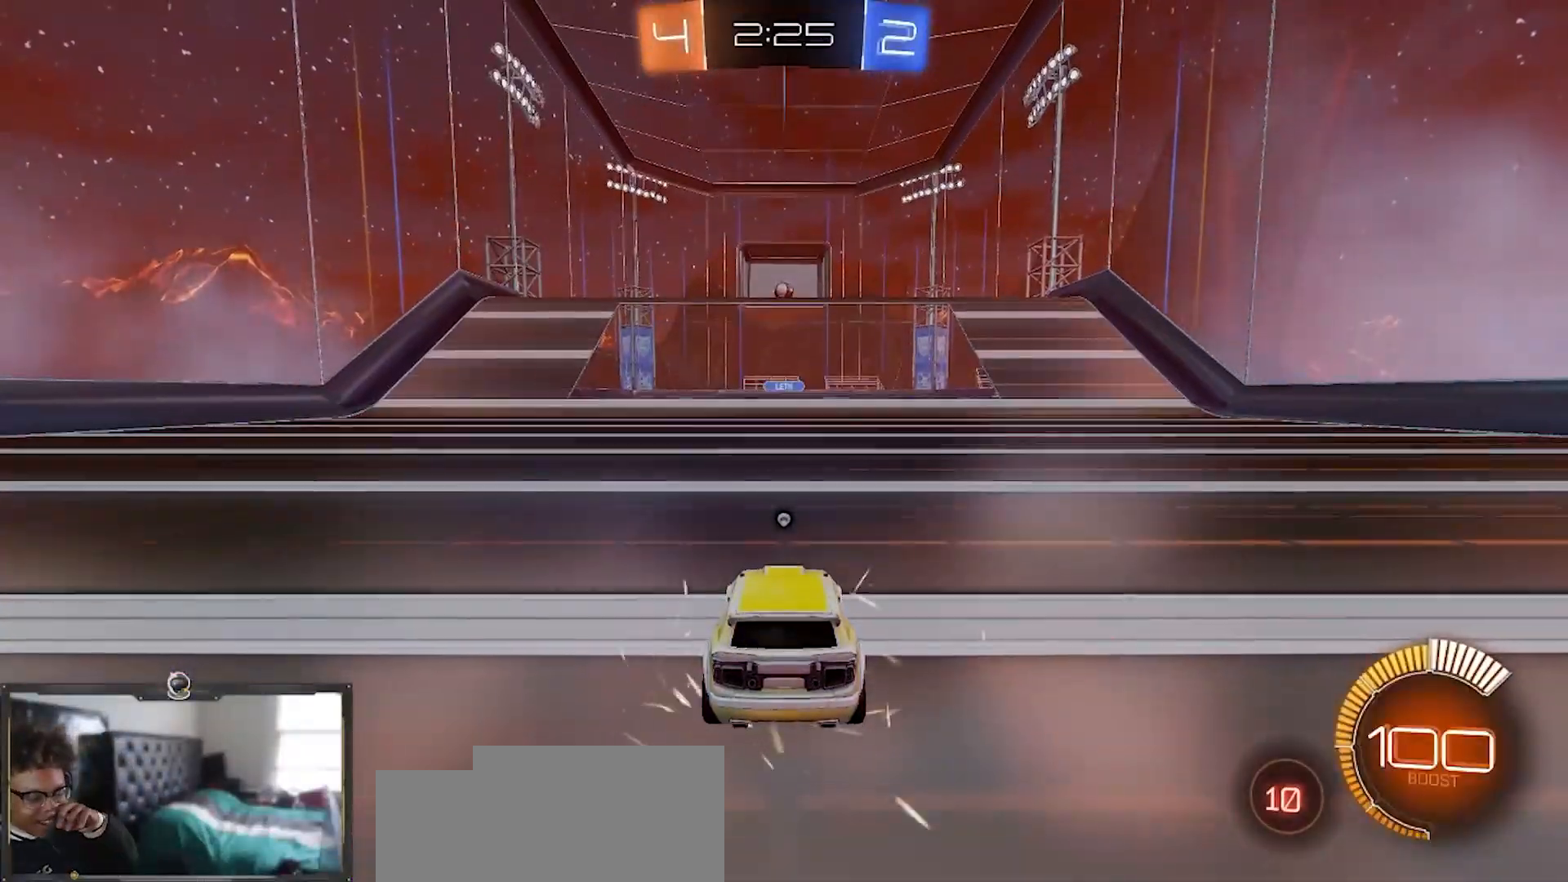
{"buttons": [], "left_stick": "center", "right_stick": "center", "events": [[100, "CROSS", "up"], [233, "CROSS", "down"], [400, "CROSS", "up"]]}
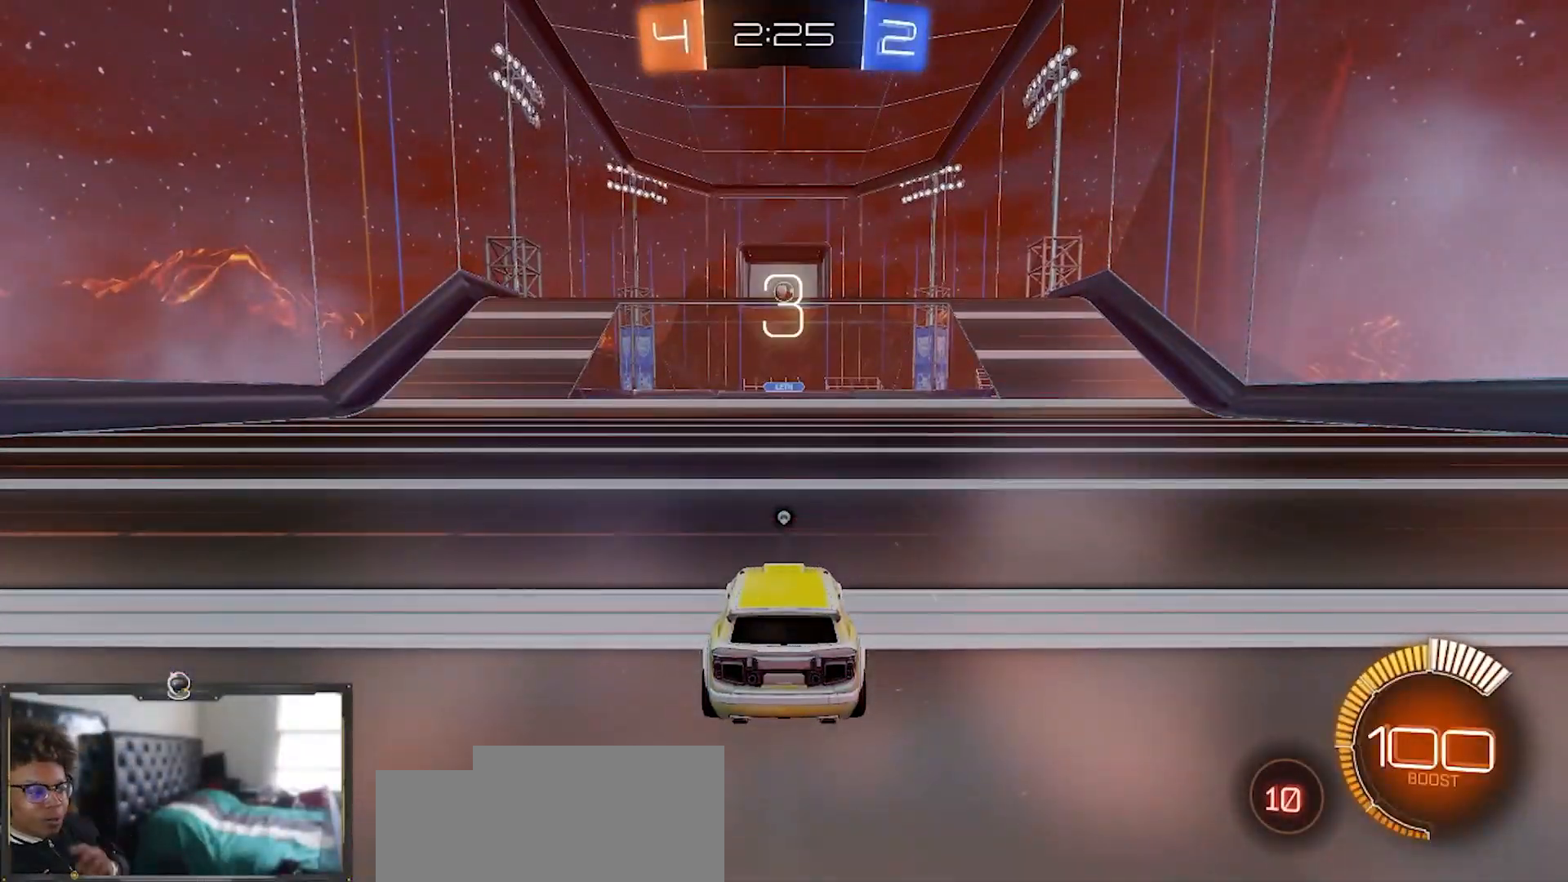
{"buttons": [], "left_stick": "center", "right_stick": "center", "events": [[50, "CROSS", "down"], [84, "CROSS", "up"], [167, "CROSS", "down"], [267, "CROSS", "up"], [334, "CROSS", "down"], [434, "CROSS", "up"]]}
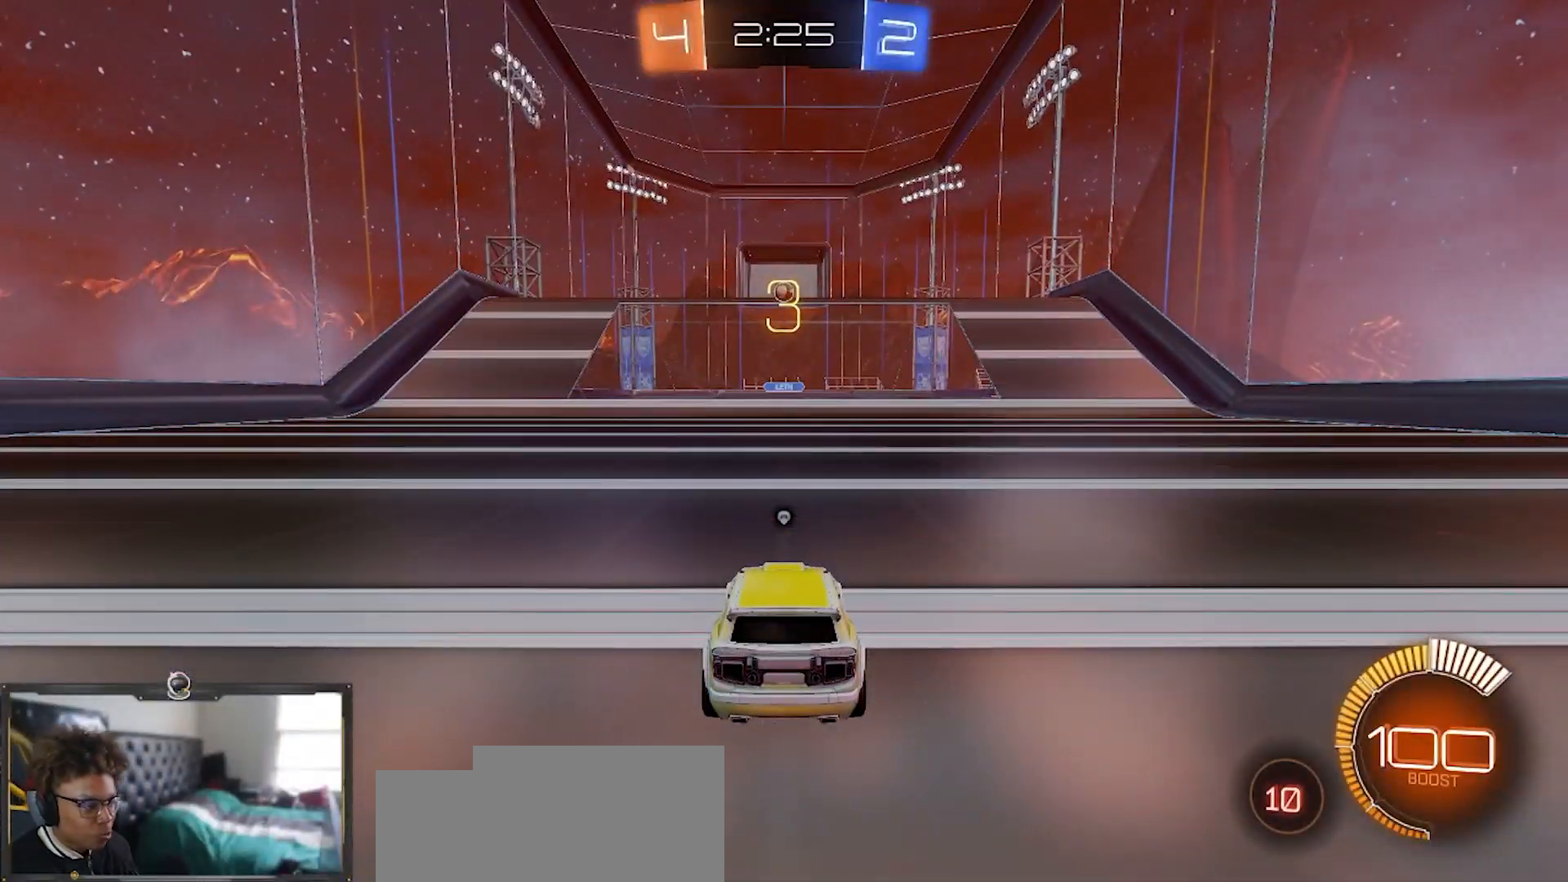
{"buttons": ["R1", "R2"], "left_stick": "down", "right_stick": "center", "events": [[33, "TRIANGLE", "down"], [67, "R2", "down"], [133, "TRIANGLE", "up"], [150, "R1", "down"], [317, "TRIANGLE", "down"], [417, "TRIANGLE", "up"], [467, "left_stick", "down"]]}
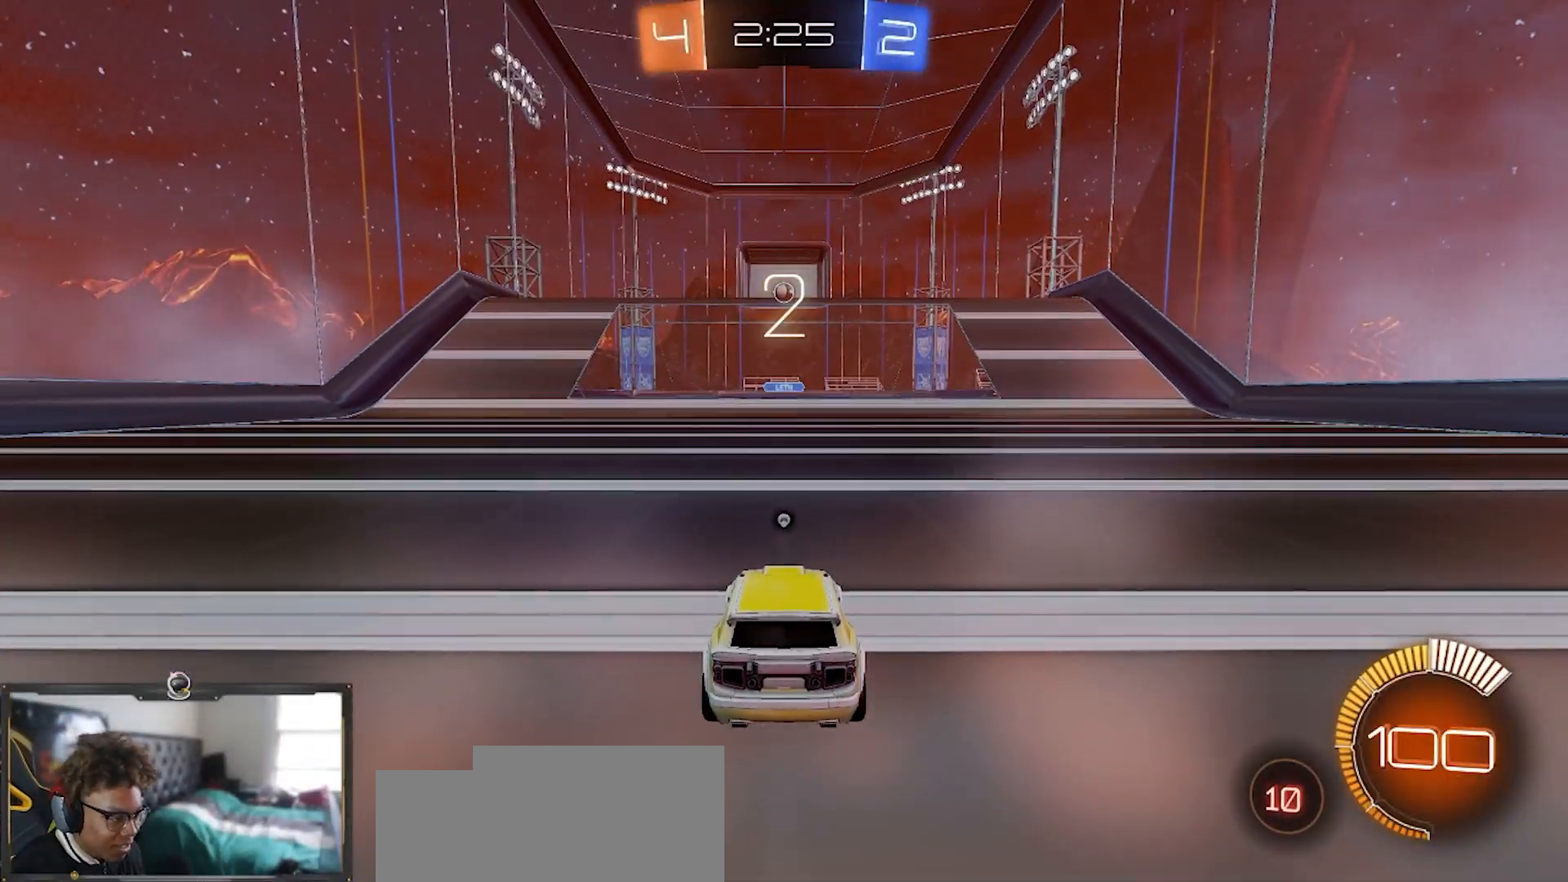
{"buttons": ["R1", "R2"], "left_stick": "right", "right_stick": "center", "events": [[17, "left_stick", "center"], [34, "TRIANGLE", "down"], [100, "TRIANGLE", "up"], [251, "left_stick", "right"], [334, "TRIANGLE", "down"], [484, "TRIANGLE", "up"]]}
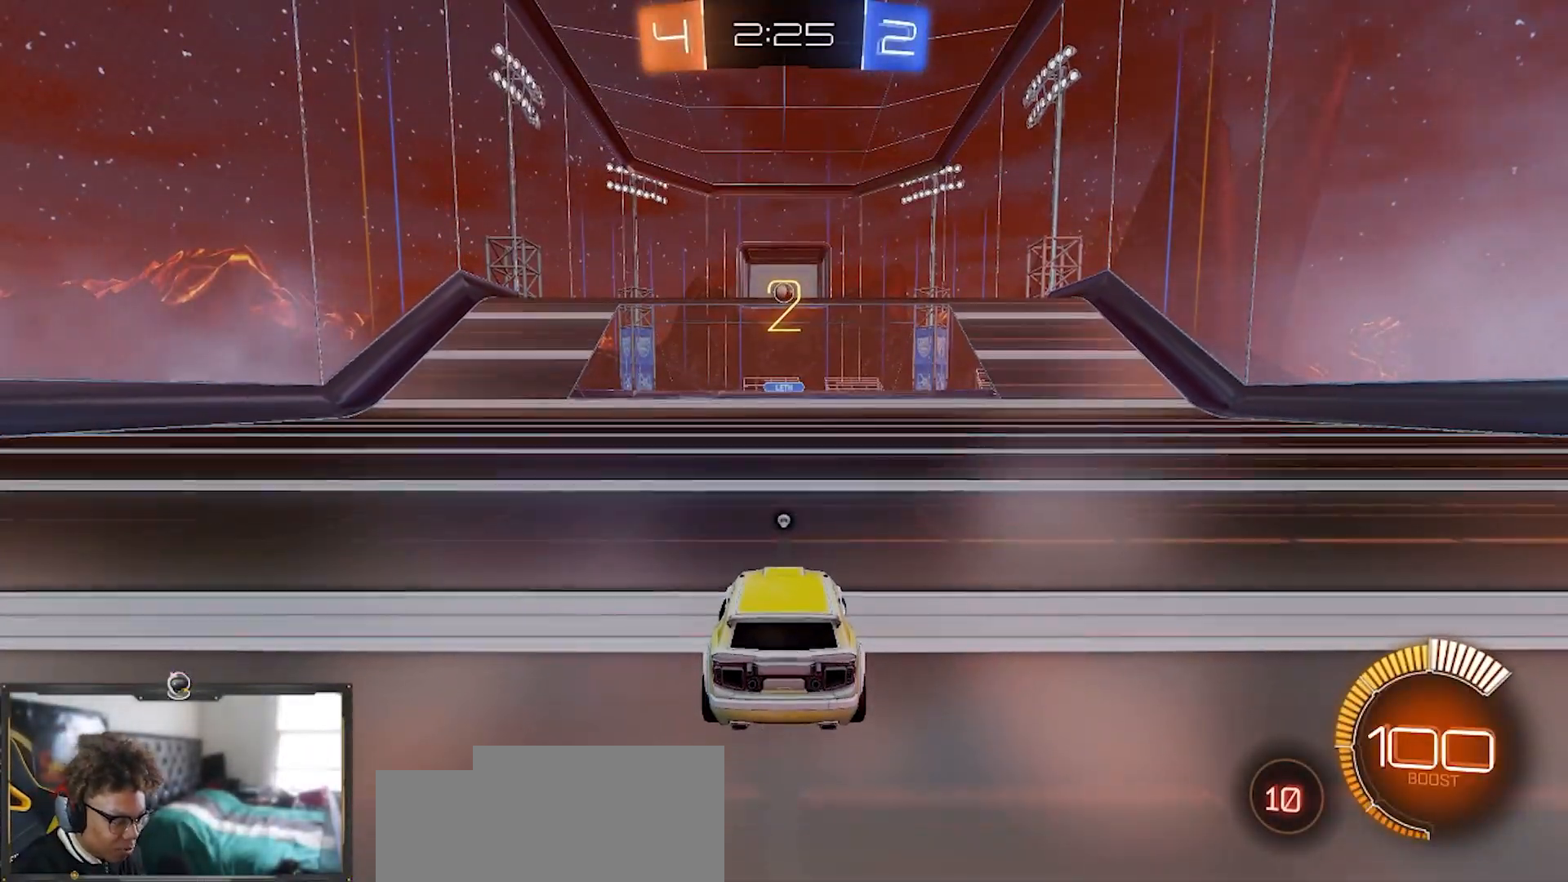
{"buttons": ["R1", "R2"], "left_stick": "right", "right_stick": "center", "events": [[233, "TRIANGLE", "down"], [367, "TRIANGLE", "up"]]}
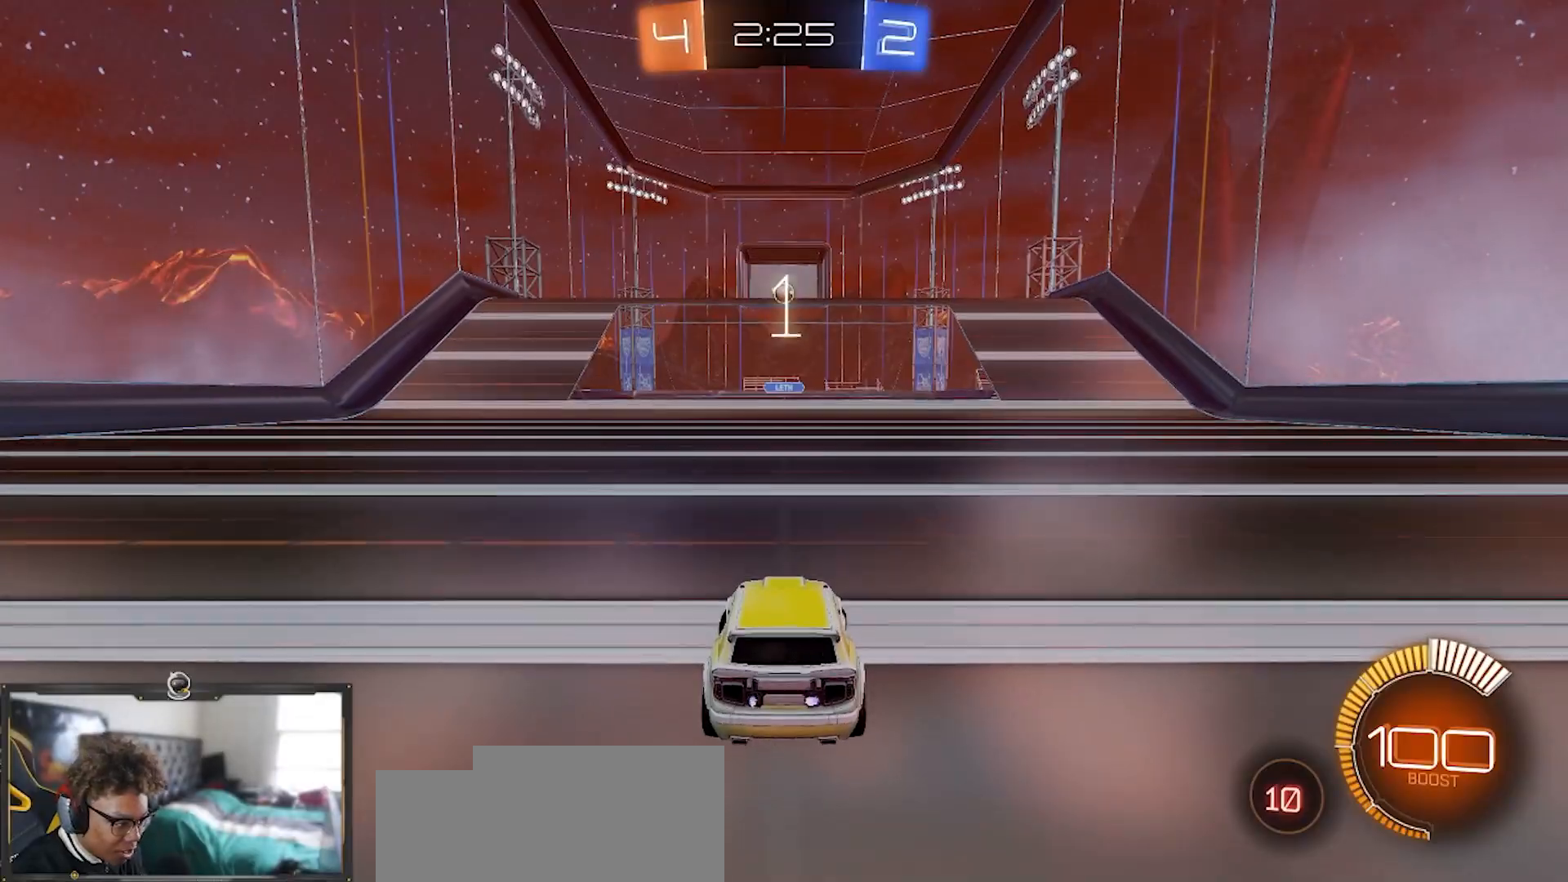
{"buttons": ["R1", "R2"], "left_stick": "center", "right_stick": "center", "events": [[34, "left_stick", "center"]]}
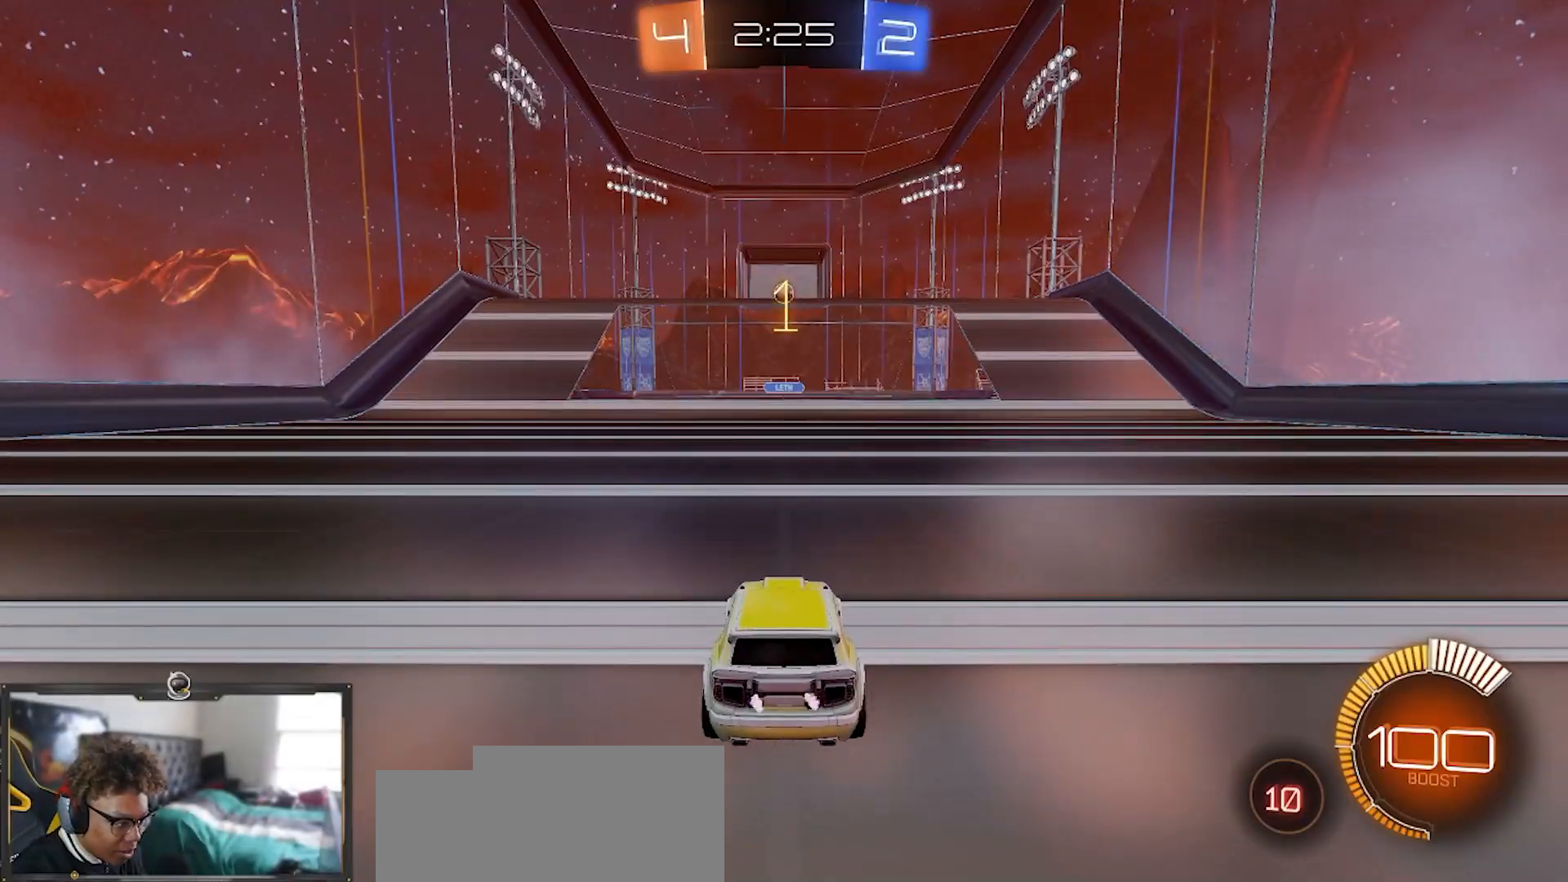
{"buttons": ["R1", "R2"], "left_stick": "center", "right_stick": "center", "events": []}
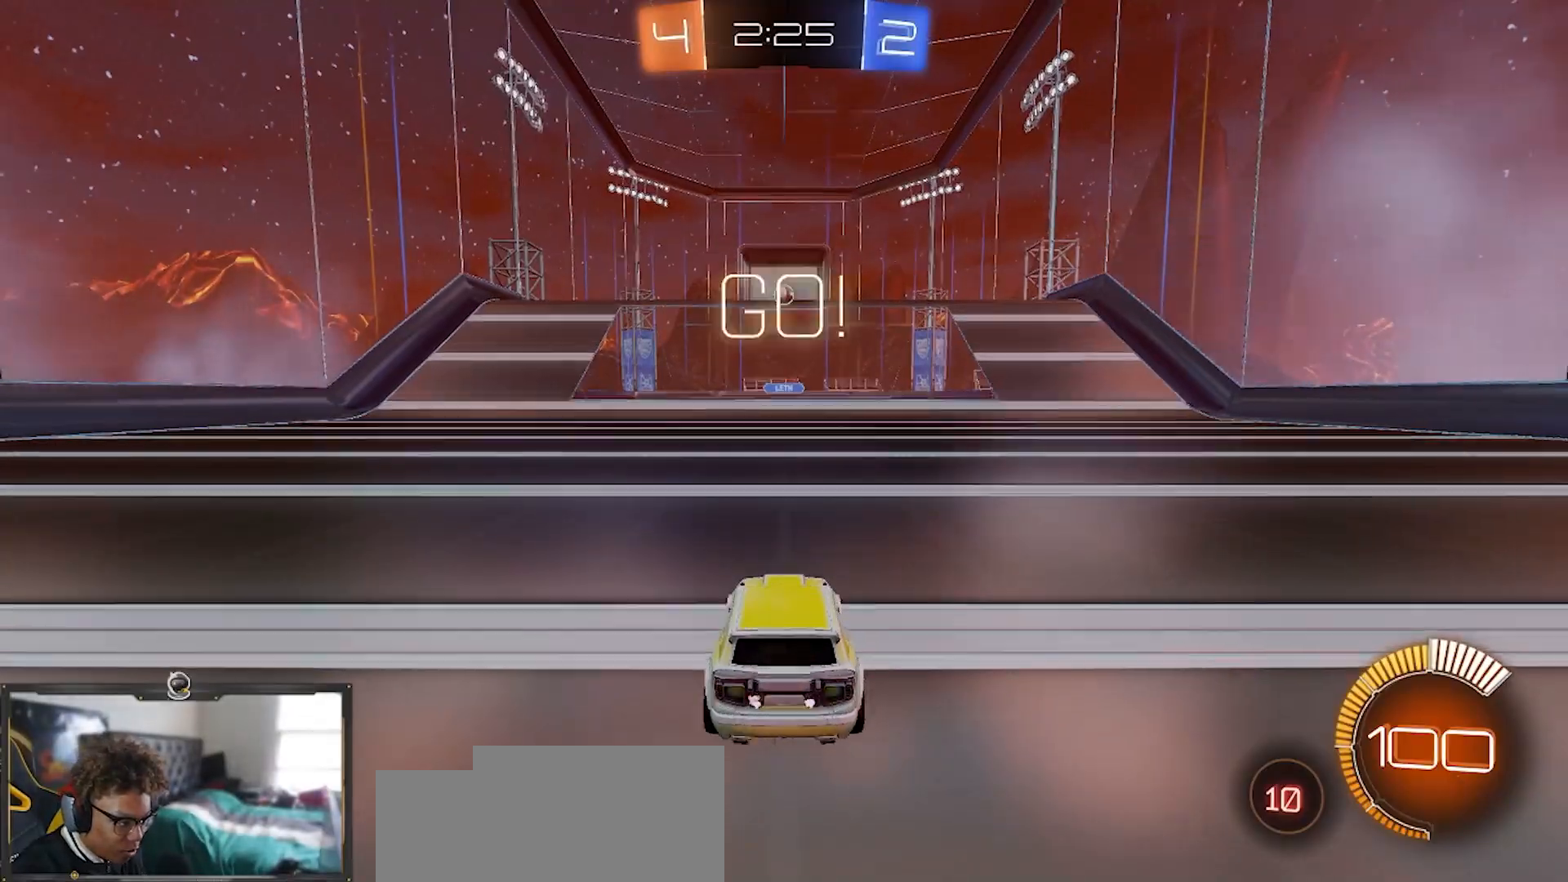
{"buttons": ["CROSS", "R1", "R2"], "left_stick": "down", "right_stick": "center", "events": [[384, "CROSS", "down"], [384, "left_stick", "down"]]}
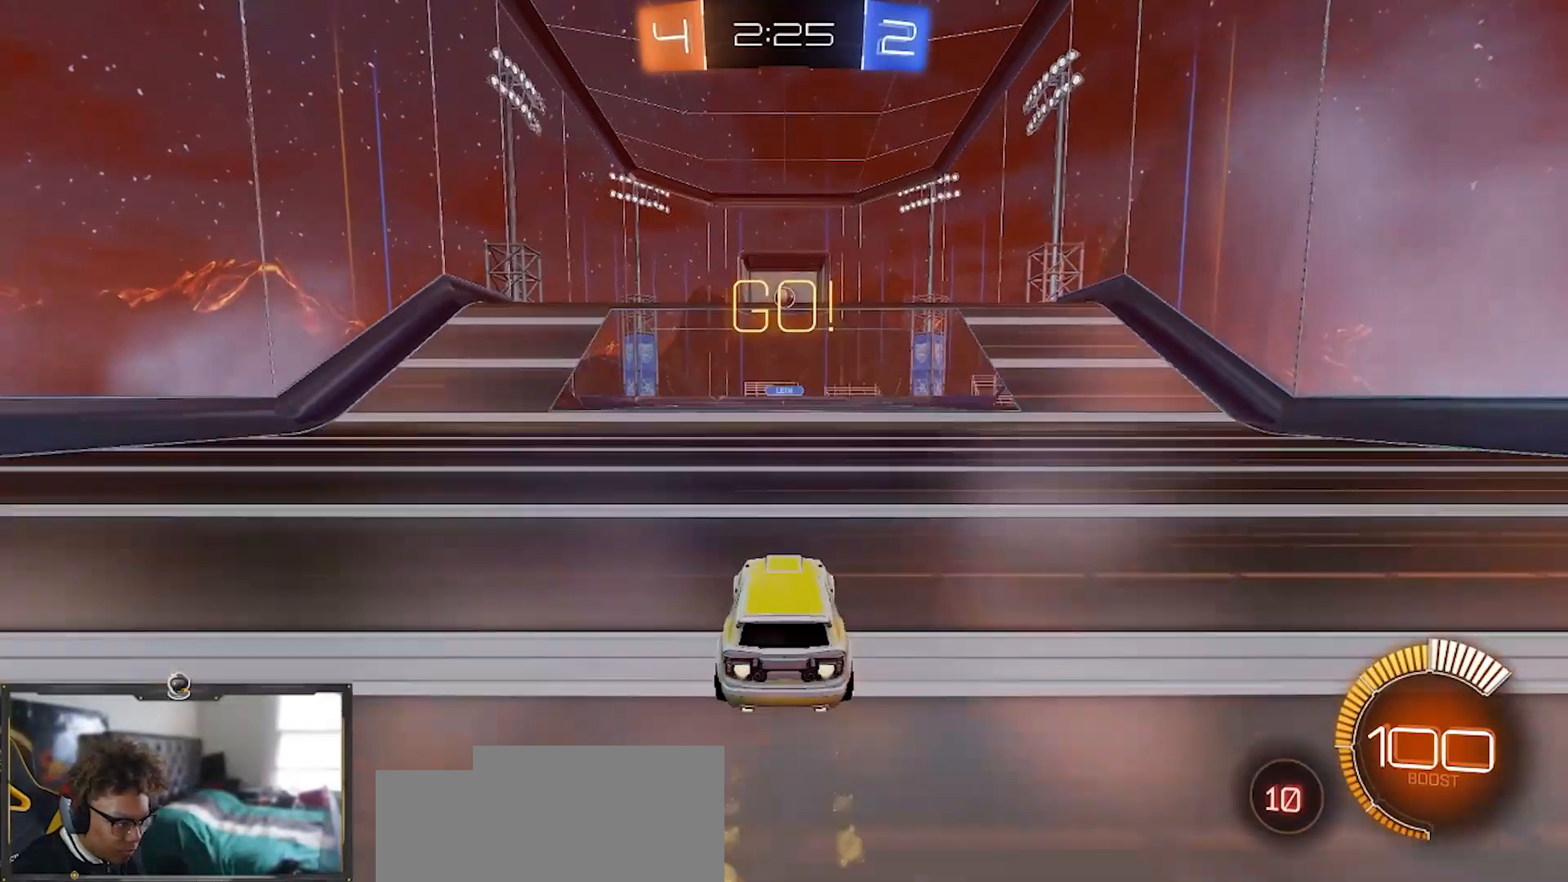
{"buttons": ["R1", "R2"], "left_stick": "up", "right_stick": "center", "events": [[83, "left_stick", "center"], [167, "left_stick", "down"], [350, "CROSS", "up"], [434, "left_stick", "up"]]}
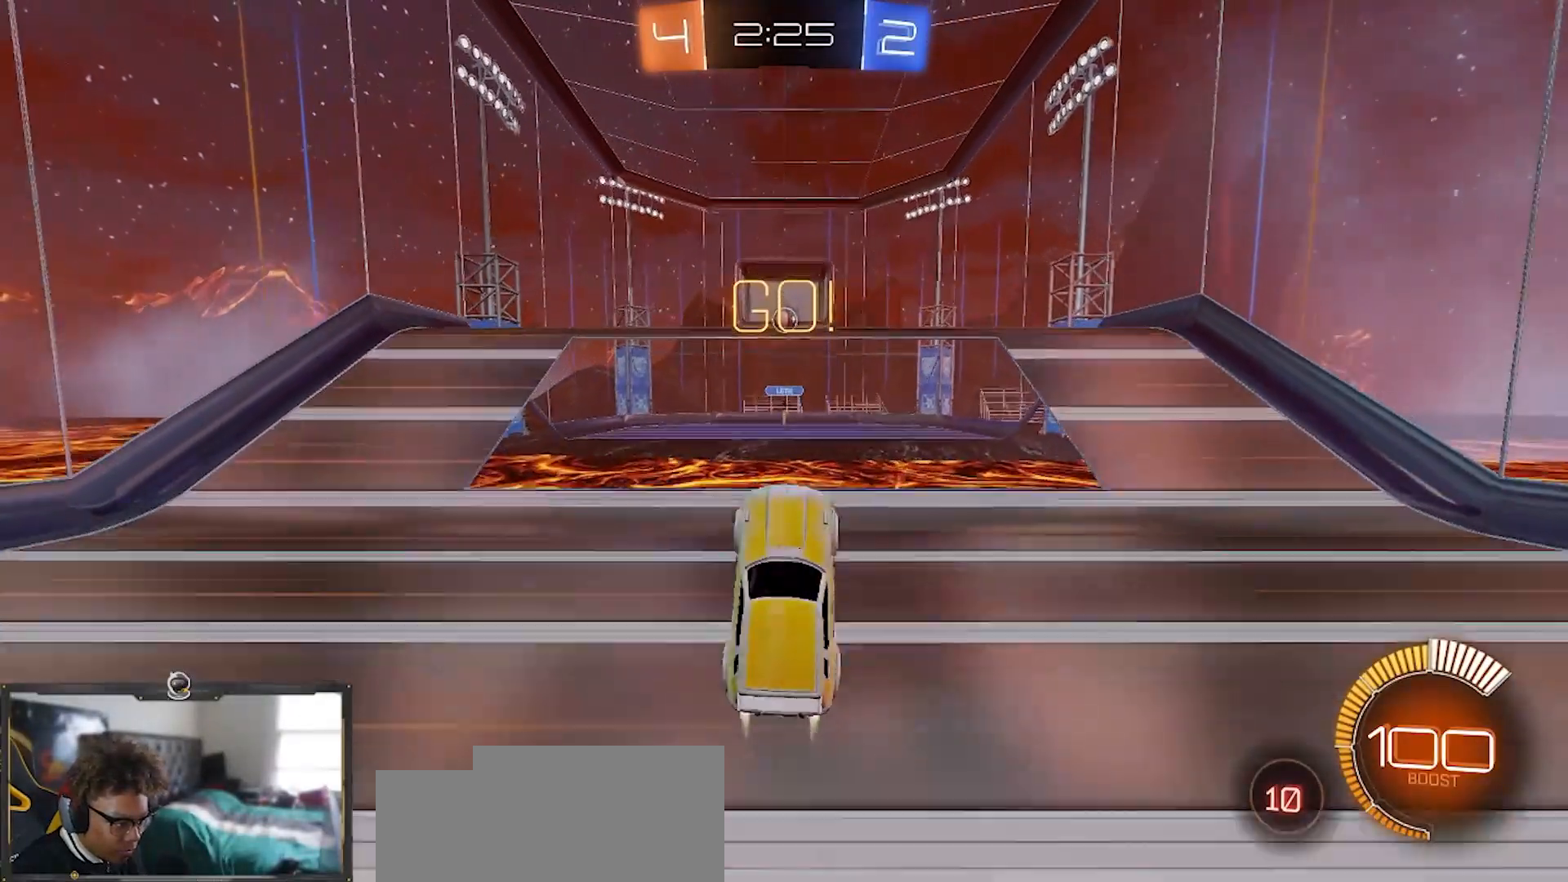
{"buttons": ["R2"], "left_stick": "down", "right_stick": "center", "events": [[100, "R1", "up"], [334, "left_stick", "center"], [367, "R1", "down"], [401, "left_stick", "down"], [467, "R1", "up"]]}
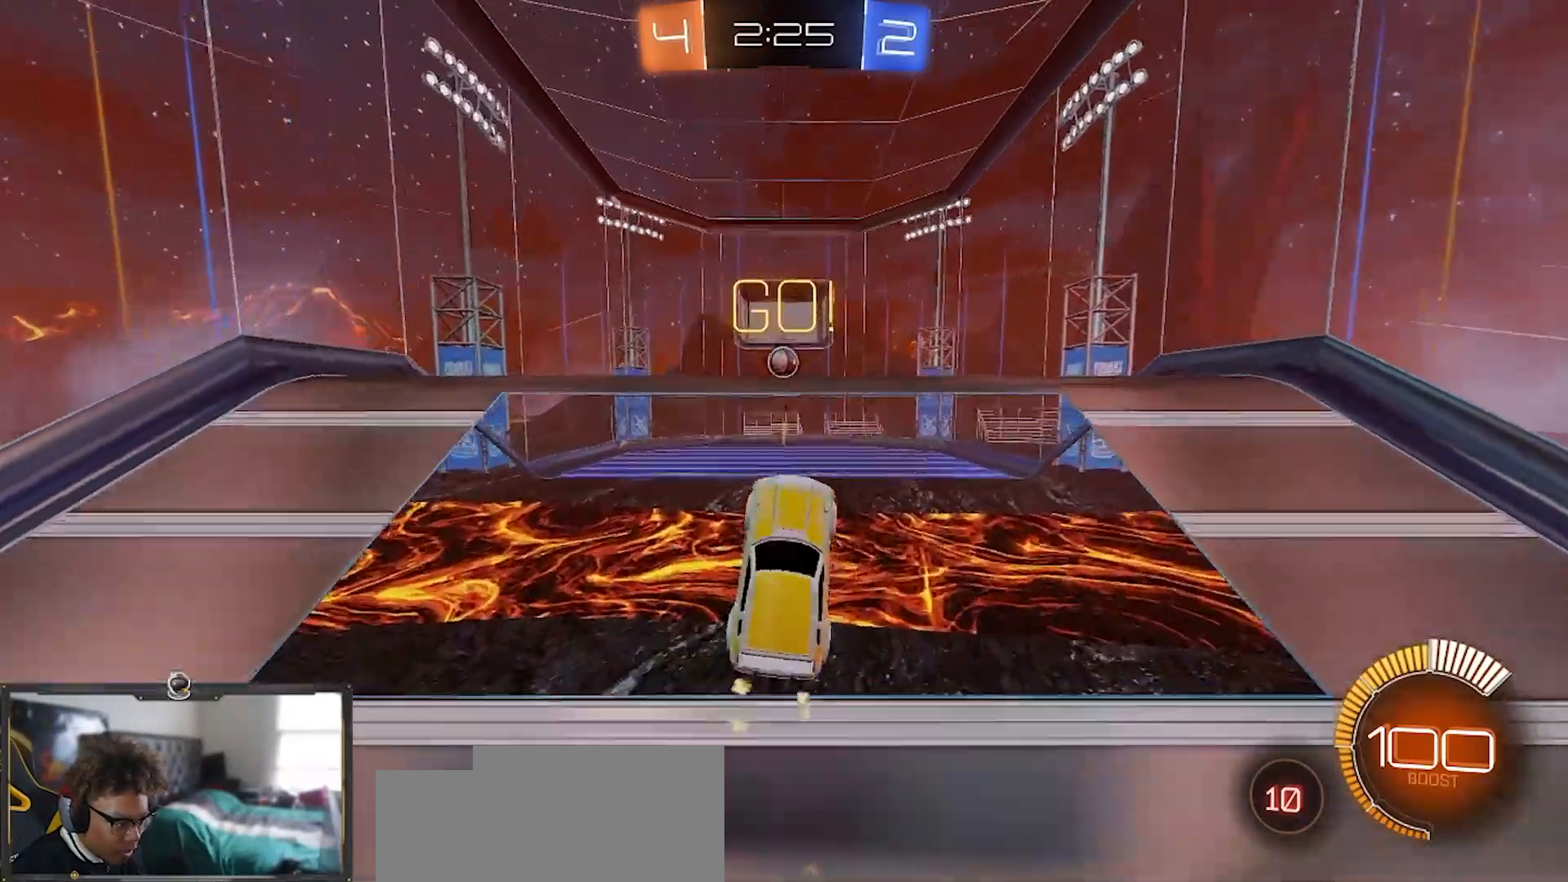
{"buttons": ["R2"], "left_stick": "center", "right_stick": "center", "events": [[50, "left_stick", "left"], [167, "left_stick", "up"], [333, "left_stick", "center"]]}
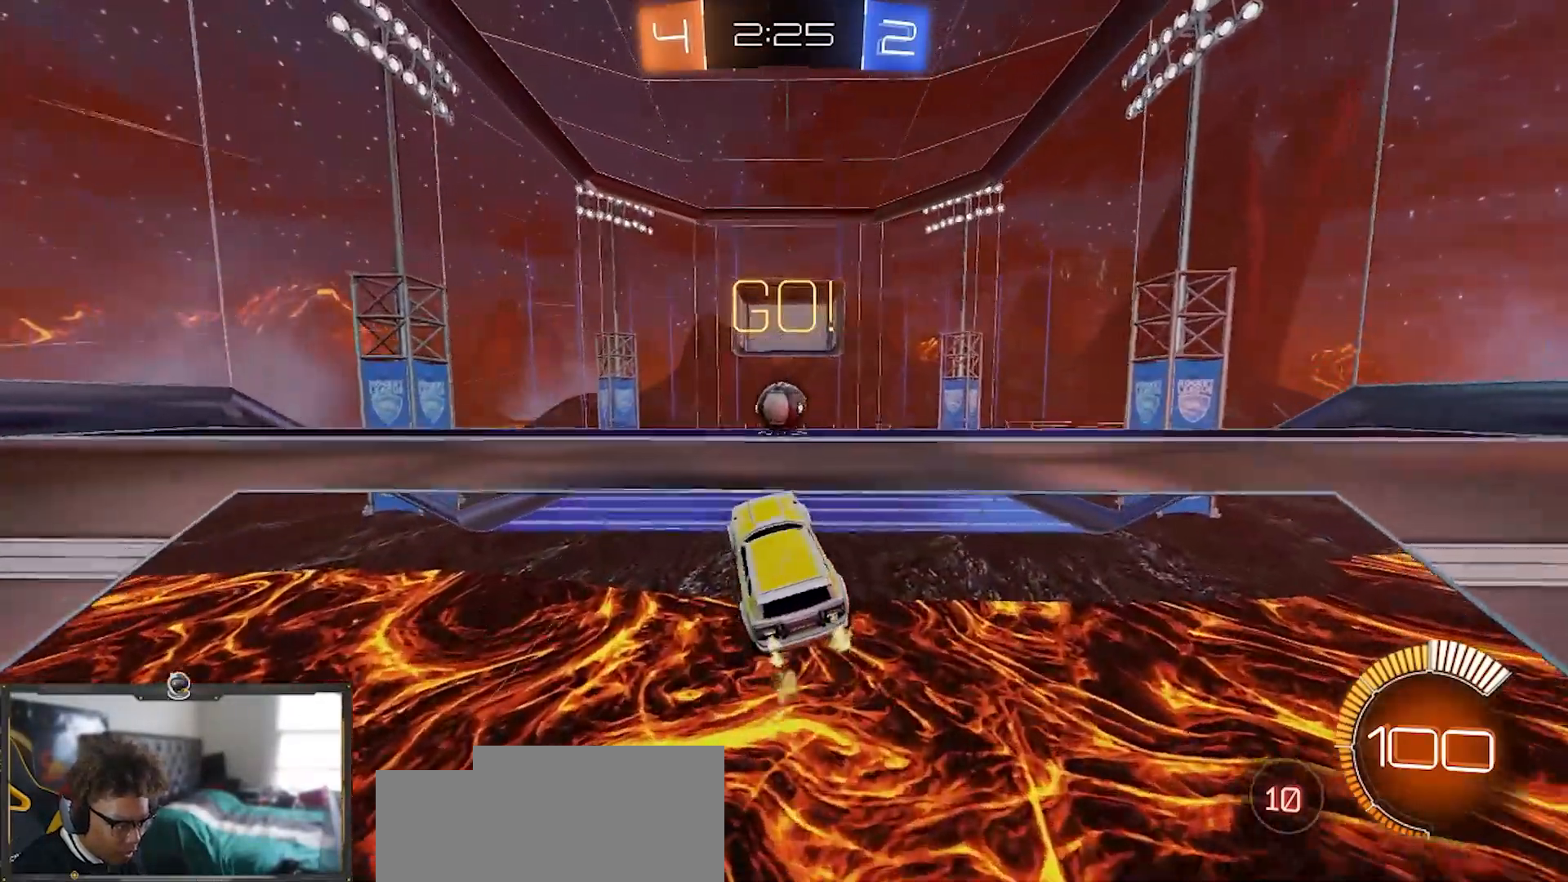
{"buttons": ["R2"], "left_stick": "left", "right_stick": "center", "events": [[284, "left_stick", "right"], [384, "left_stick", "up"], [434, "left_stick", "left"]]}
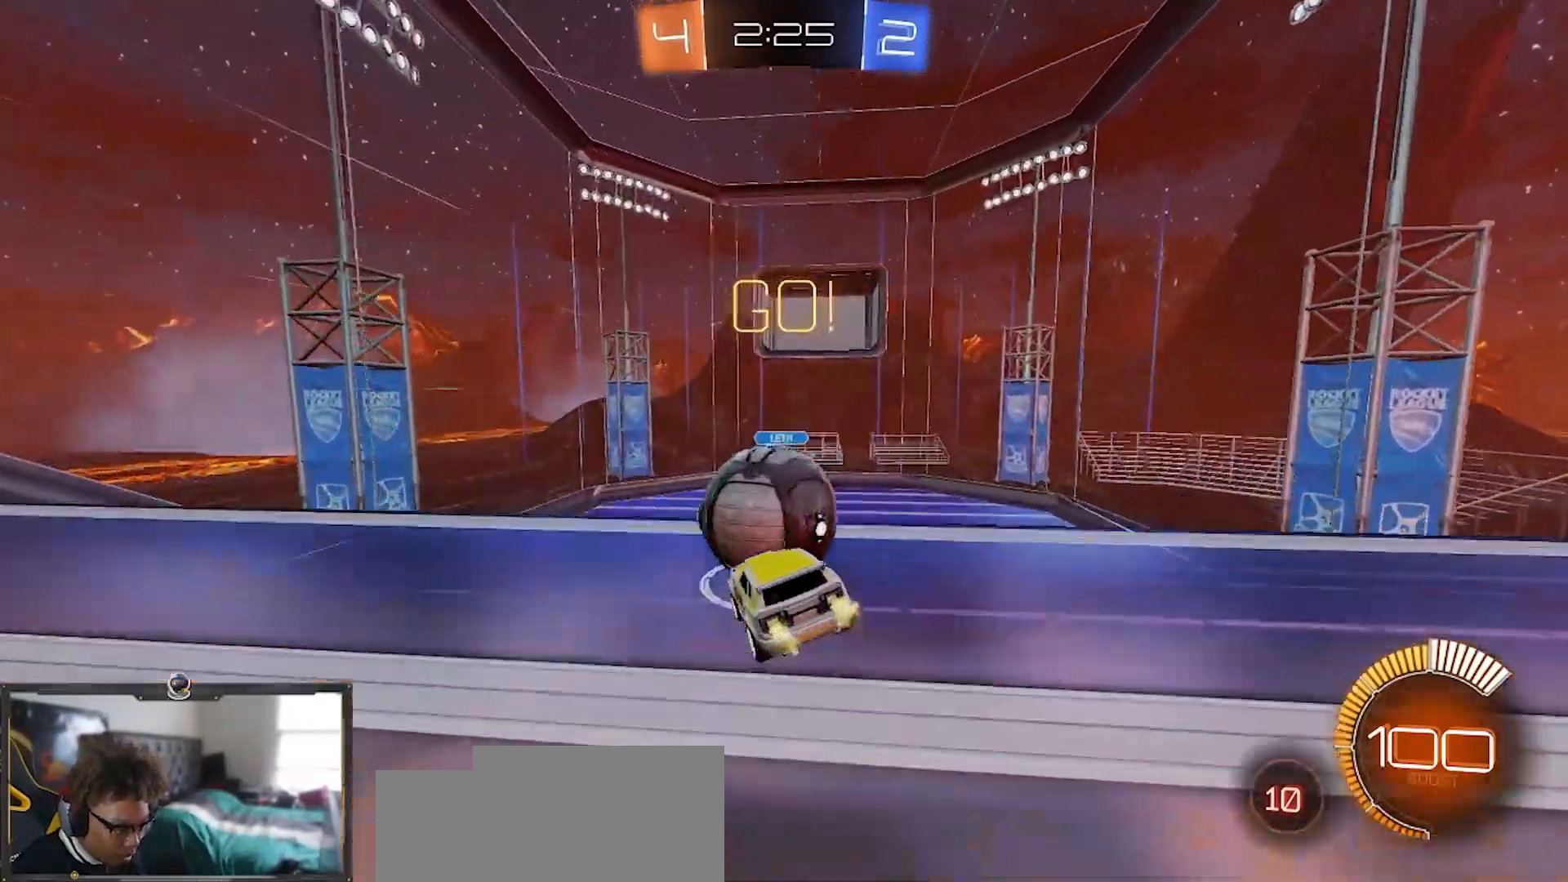
{"buttons": ["R2"], "left_stick": "left", "right_stick": "center"}
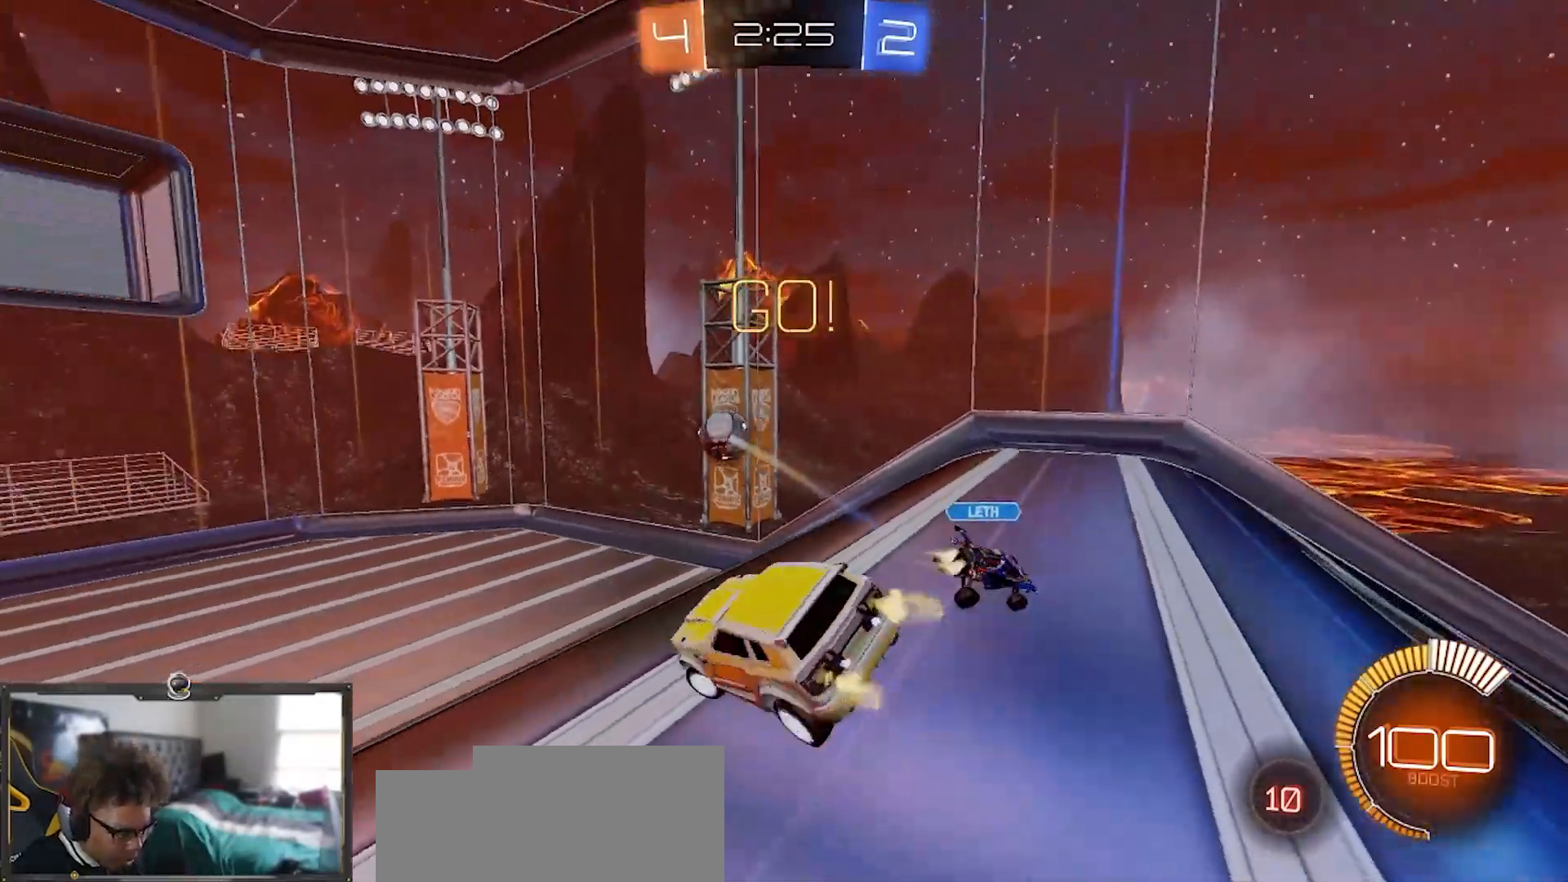
{"buttons": ["R1", "R2"], "left_stick": "right", "right_stick": "center", "events": [[17, "left_stick", "center"], [34, "R1", "down"], [67, "left_stick", "down-right"], [117, "left_stick", "right"]]}
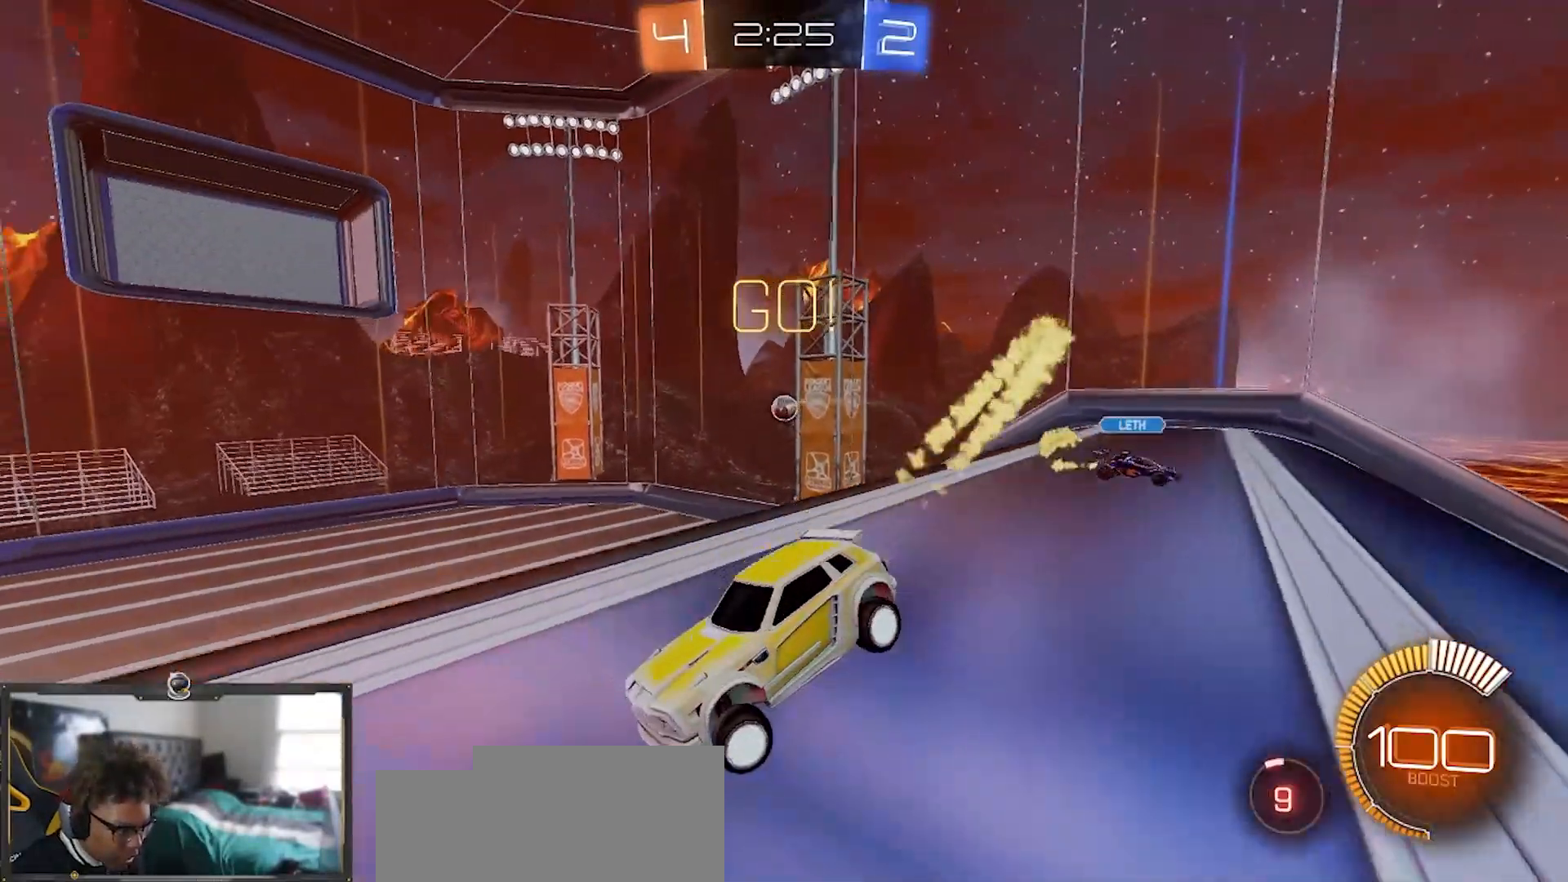
{"buttons": ["R1", "R2"], "left_stick": "down", "right_stick": "center", "events": [[200, "L1", "down"], [300, "L1", "up"], [434, "left_stick", "down"]]}
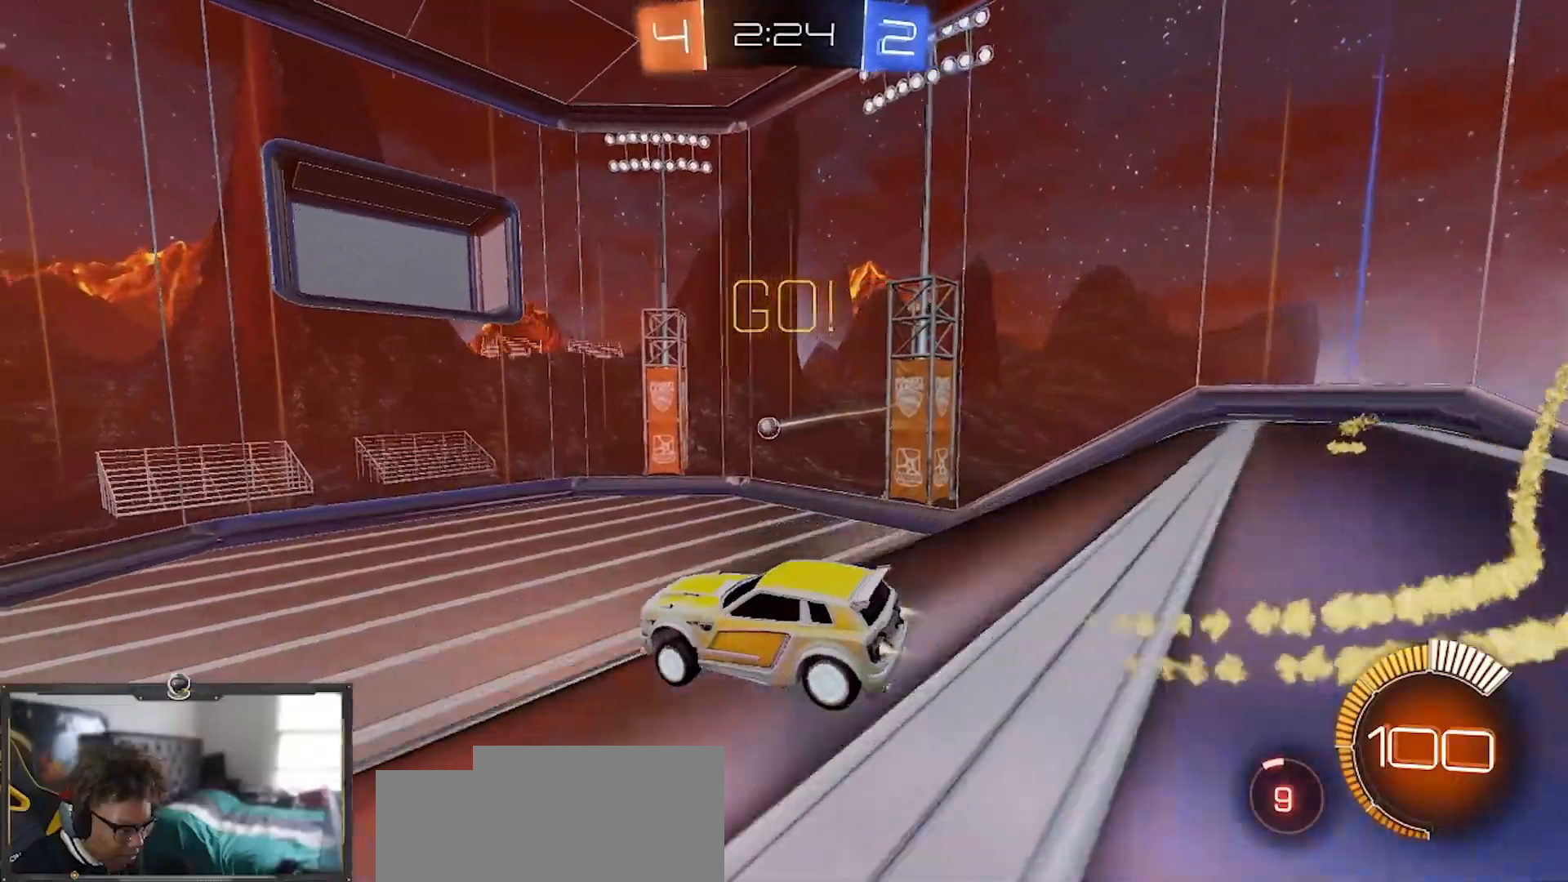
{"buttons": [], "left_stick": "up-left", "right_stick": "center", "events": [[34, "R1", "up"], [67, "left_stick", "down-right"], [267, "R2", "up"], [317, "left_stick", "up-right"], [401, "left_stick", "up-left"]]}
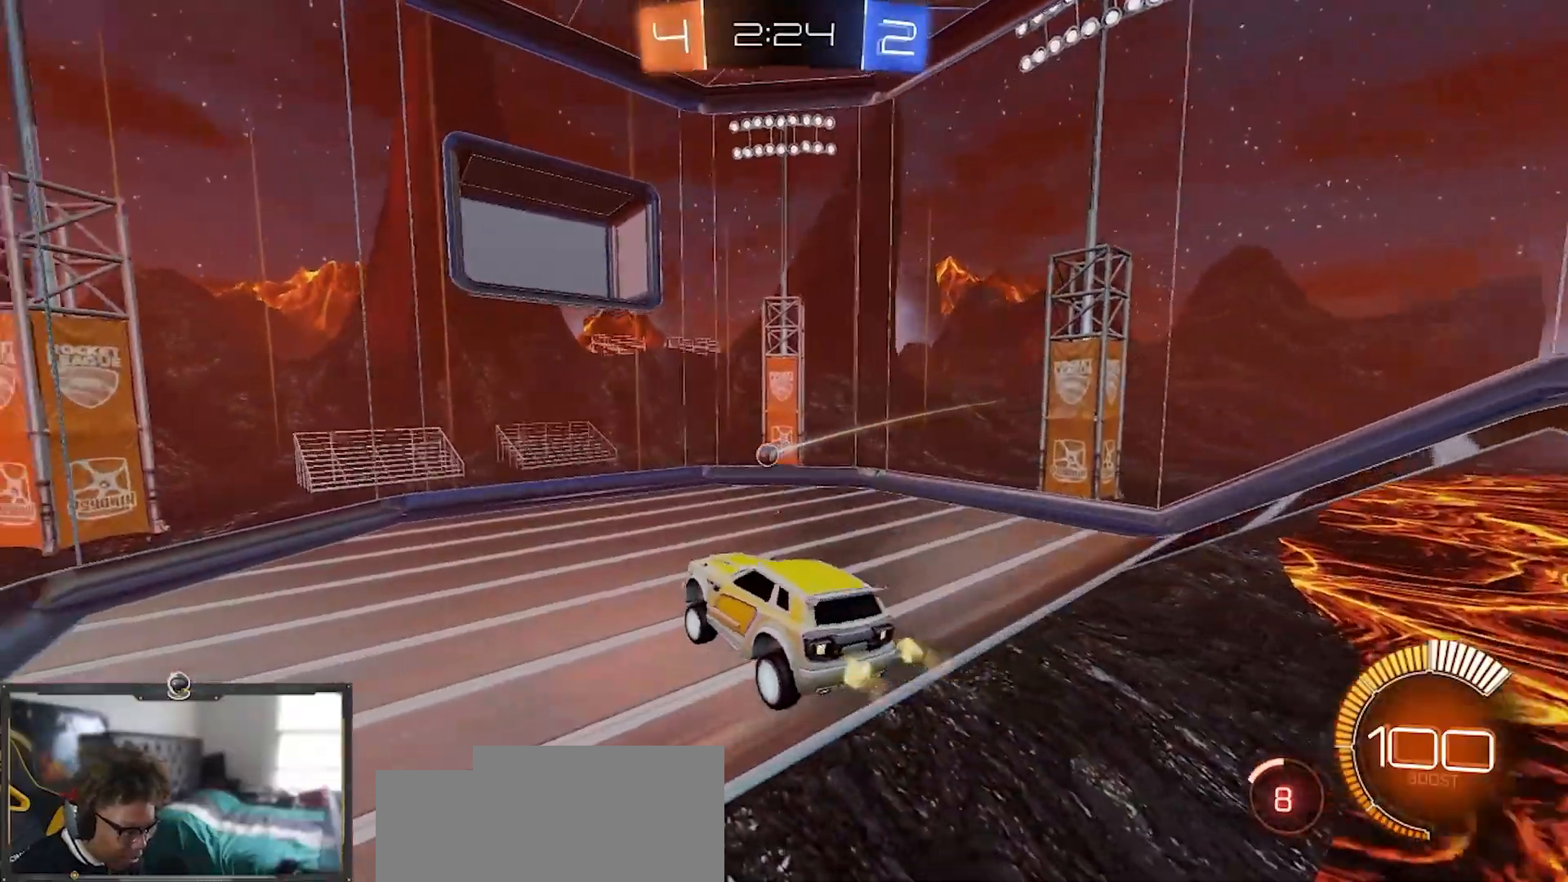
{"buttons": ["R2"], "left_stick": "center", "right_stick": "center", "events": [[83, "R2", "down"], [150, "left_stick", "down-left"], [300, "left_stick", "down"], [484, "left_stick", "center"]]}
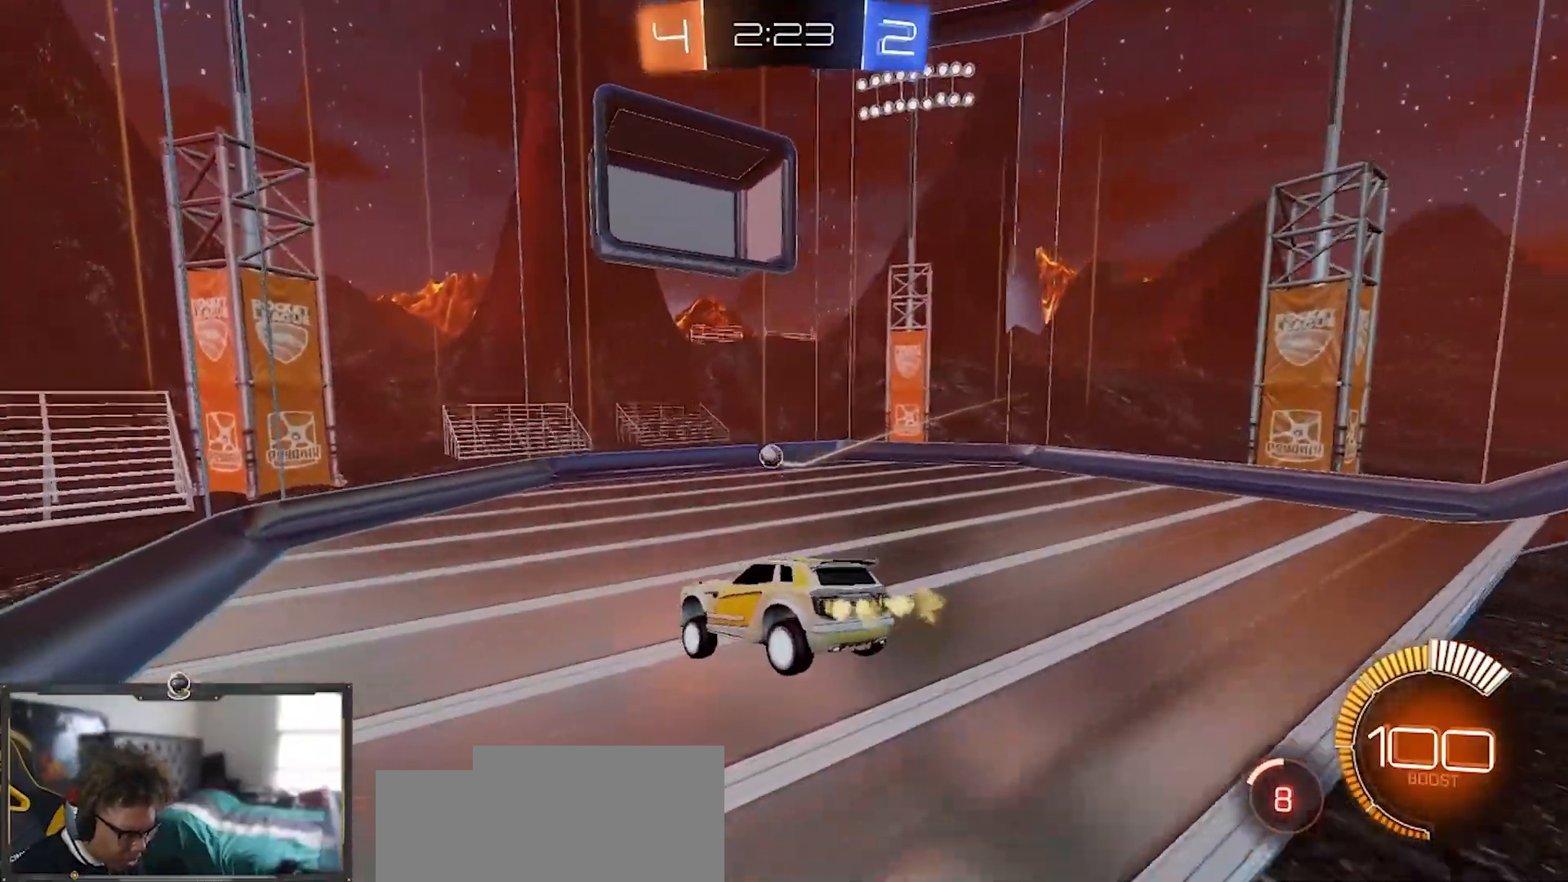
{"buttons": ["L2"], "left_stick": "right", "right_stick": "center", "events": [[117, "left_stick", "right"], [334, "left_stick", "center"], [451, "R2", "up"], [467, "left_stick", "right"], [501, "L2", "down"]]}
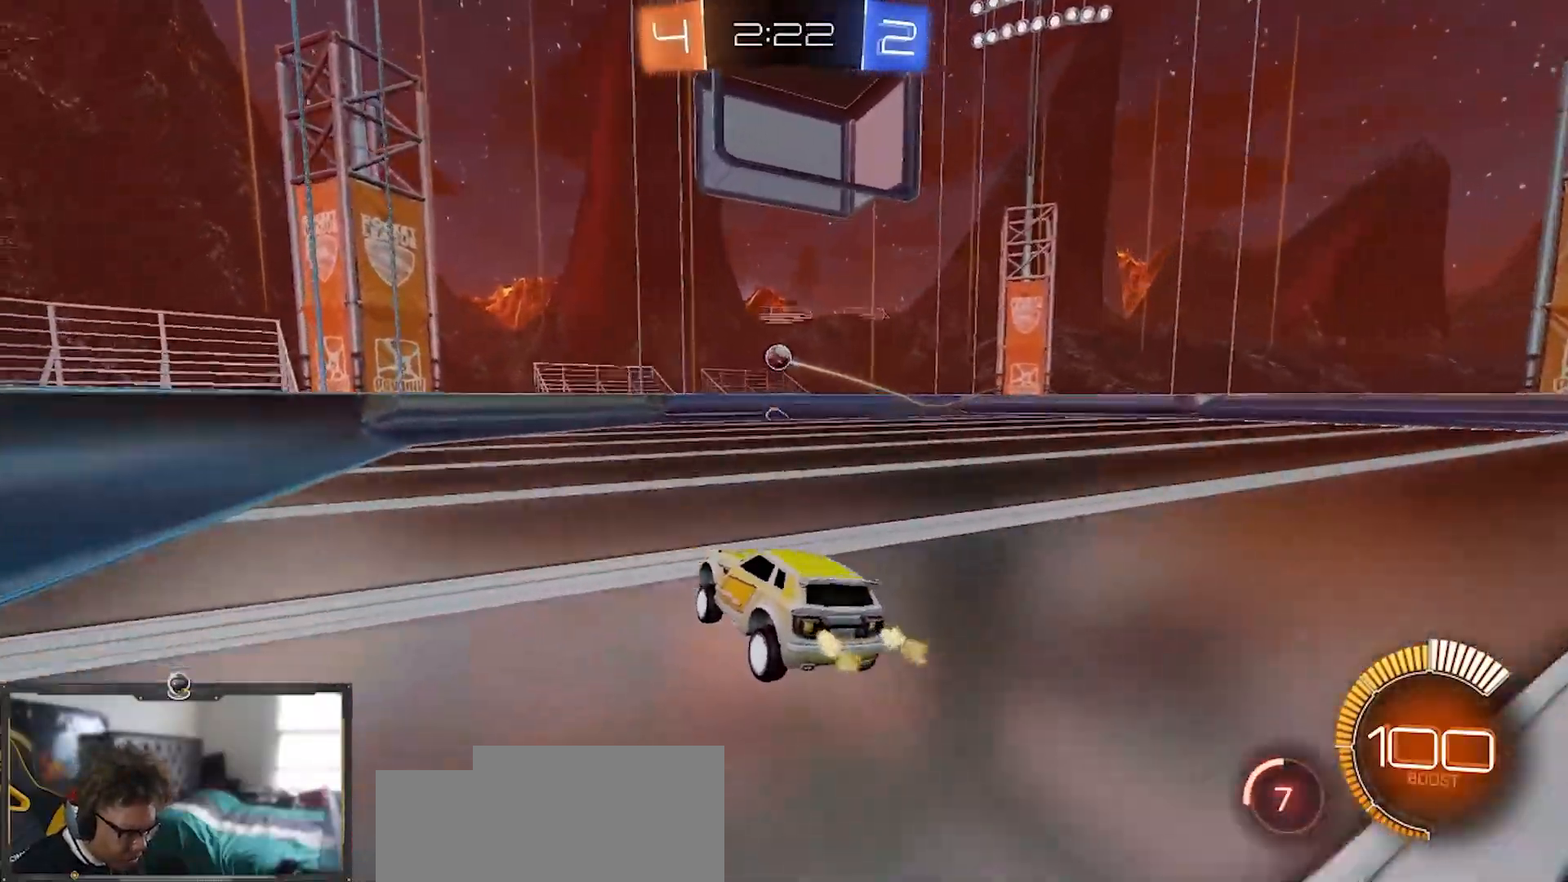
{"buttons": ["CROSS", "R2"], "left_stick": "down", "right_stick": "center", "events": [[83, "R2", "down"], [117, "left_stick", "center"], [133, "L2", "up"], [300, "R2", "up"], [350, "left_stick", "down"], [384, "CROSS", "down"], [450, "R2", "down"]]}